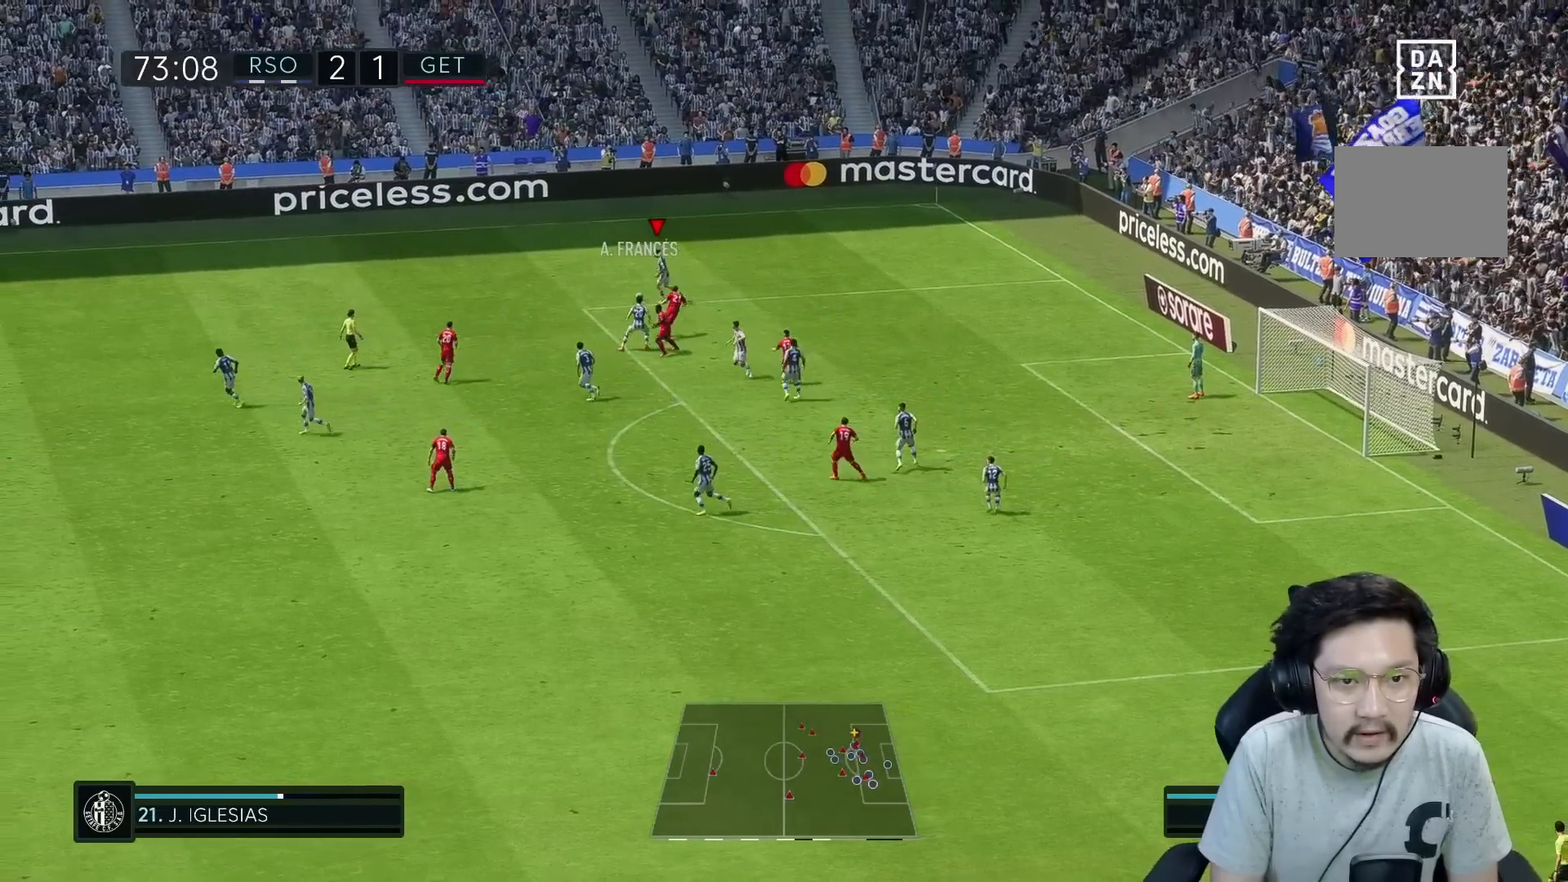
Gameplay with a controller (Xbox layout); each line is a JSON object with the inputs held at the frame after it (dt_ms = milliseconds from this image to that frame). "events" lists button and stick changes between this image and that frame as [ms after this image, input, new state], when the widget could be followed in between. Not read: L3 R3.
{"dt_ms": 500, "buttons": ["R1"], "left_stick": "left", "right_stick": "center", "events": []}
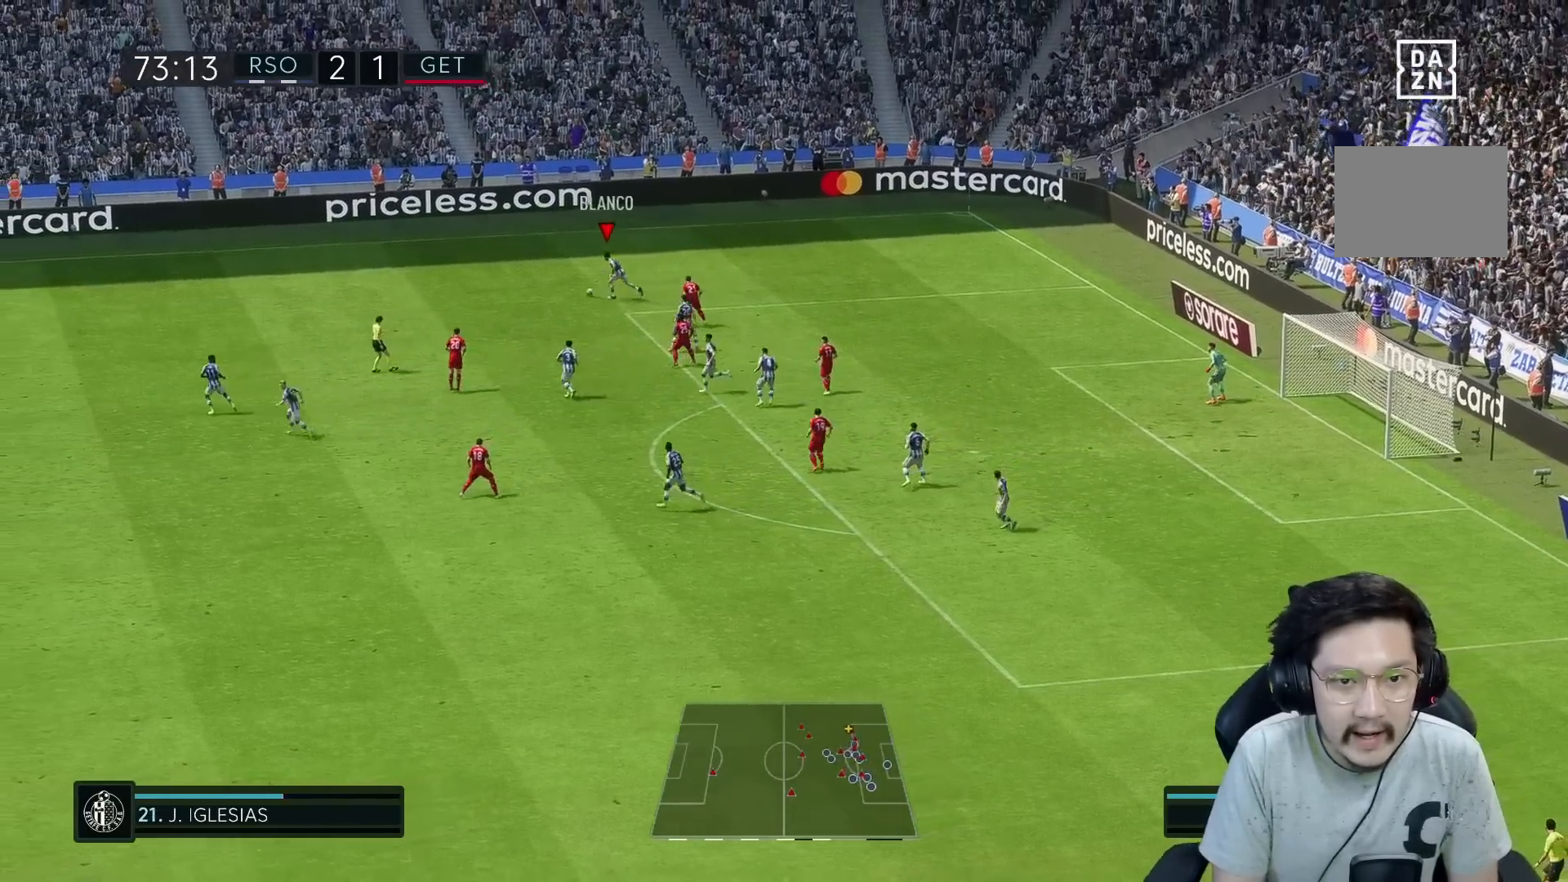
{"dt_ms": 500, "buttons": ["R1"], "left_stick": "left", "right_stick": "center", "events": []}
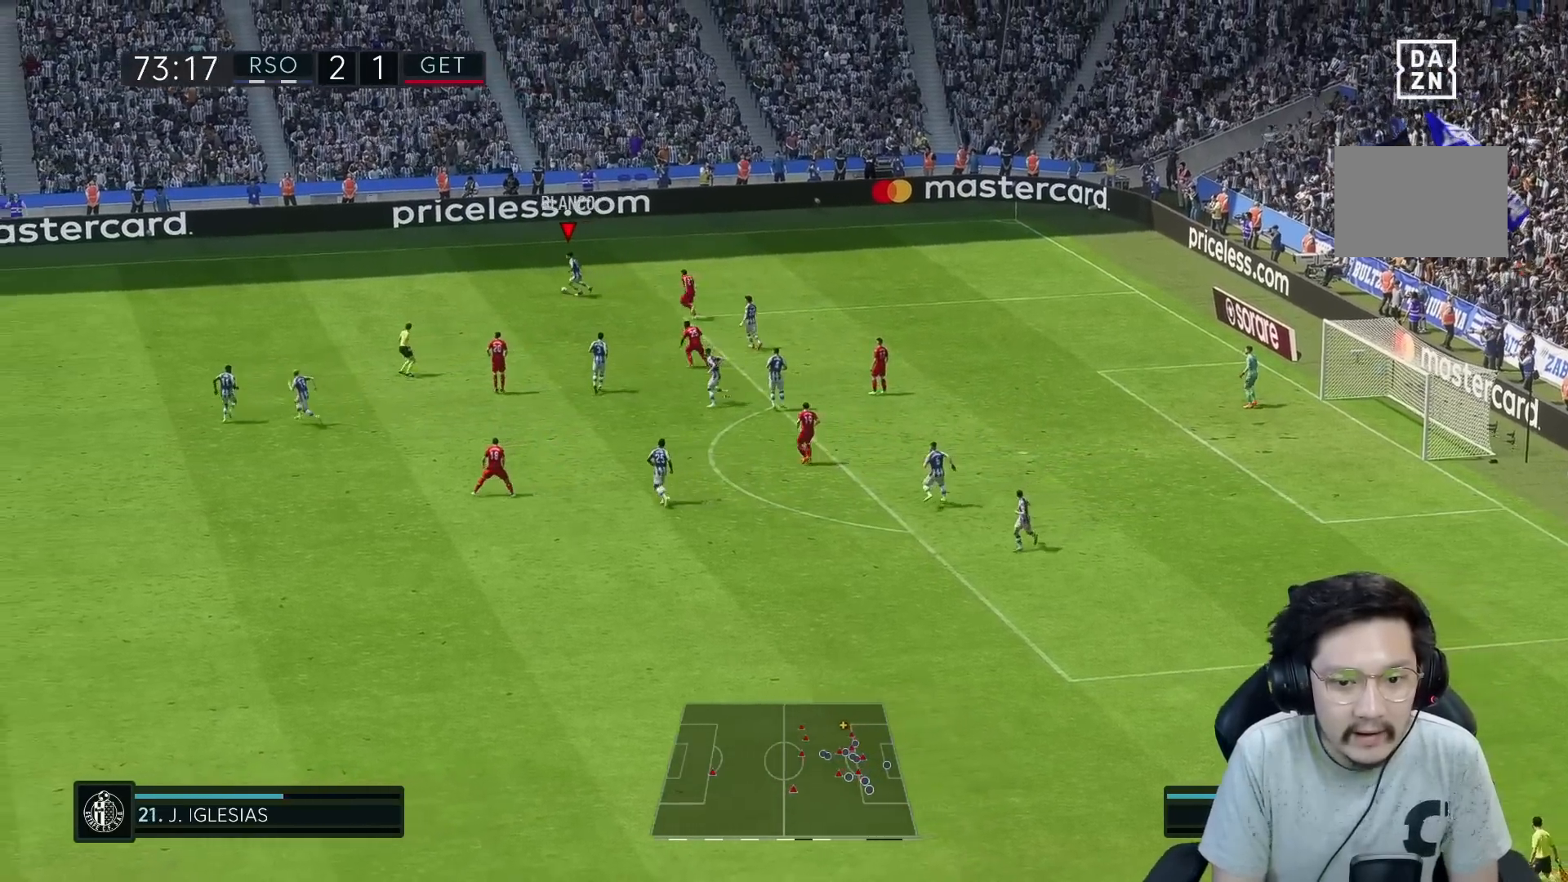
{"dt_ms": 500, "buttons": ["R1"], "left_stick": "left", "right_stick": "center", "events": []}
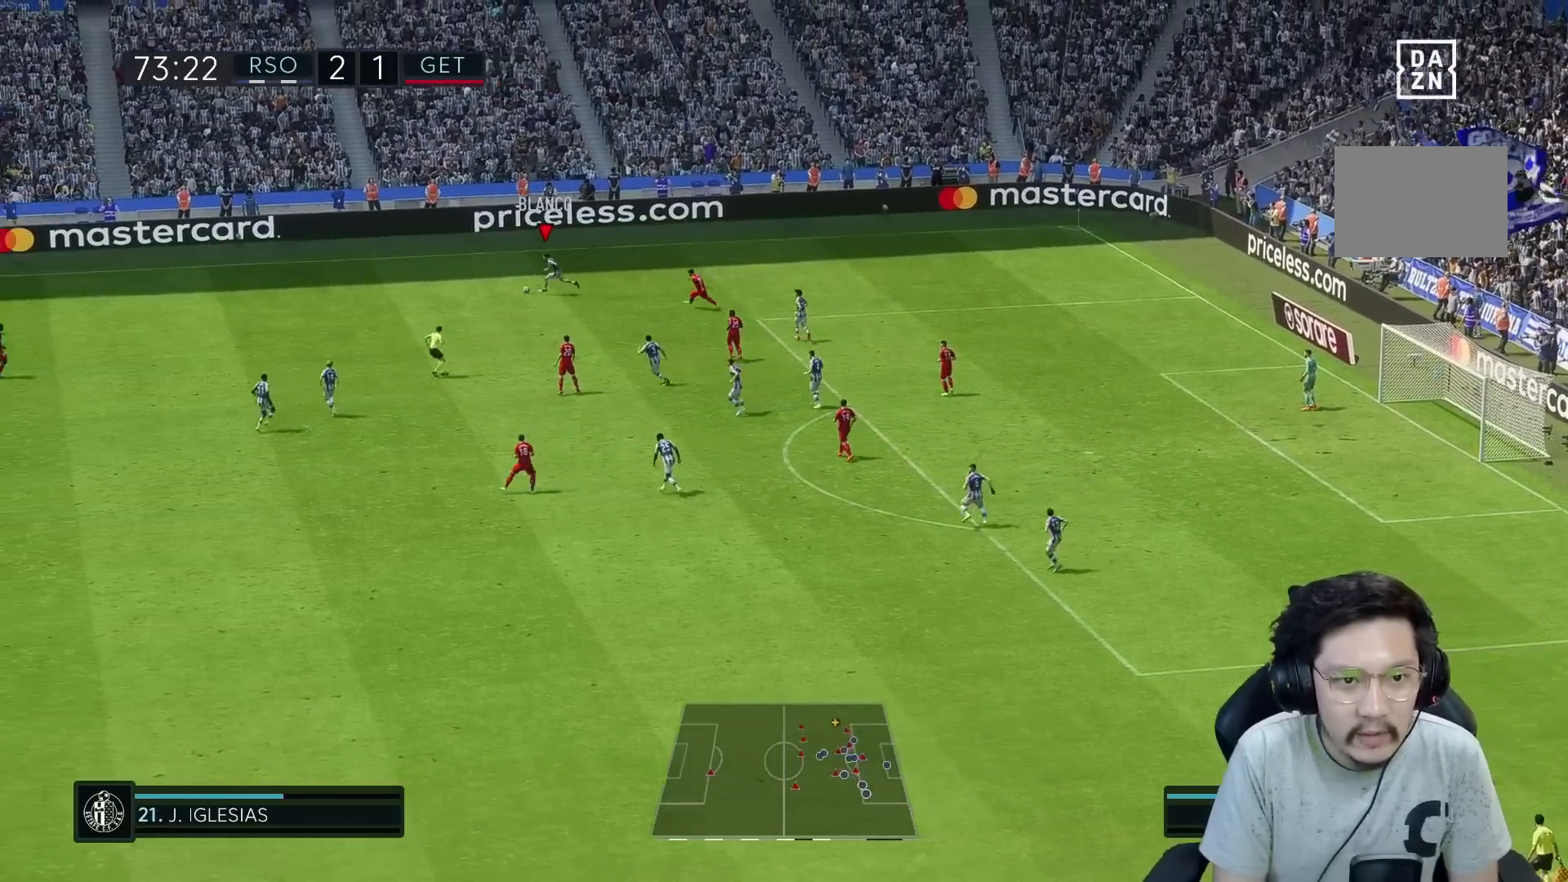
{"dt_ms": 500, "buttons": ["R1"], "left_stick": "left", "right_stick": "center", "events": []}
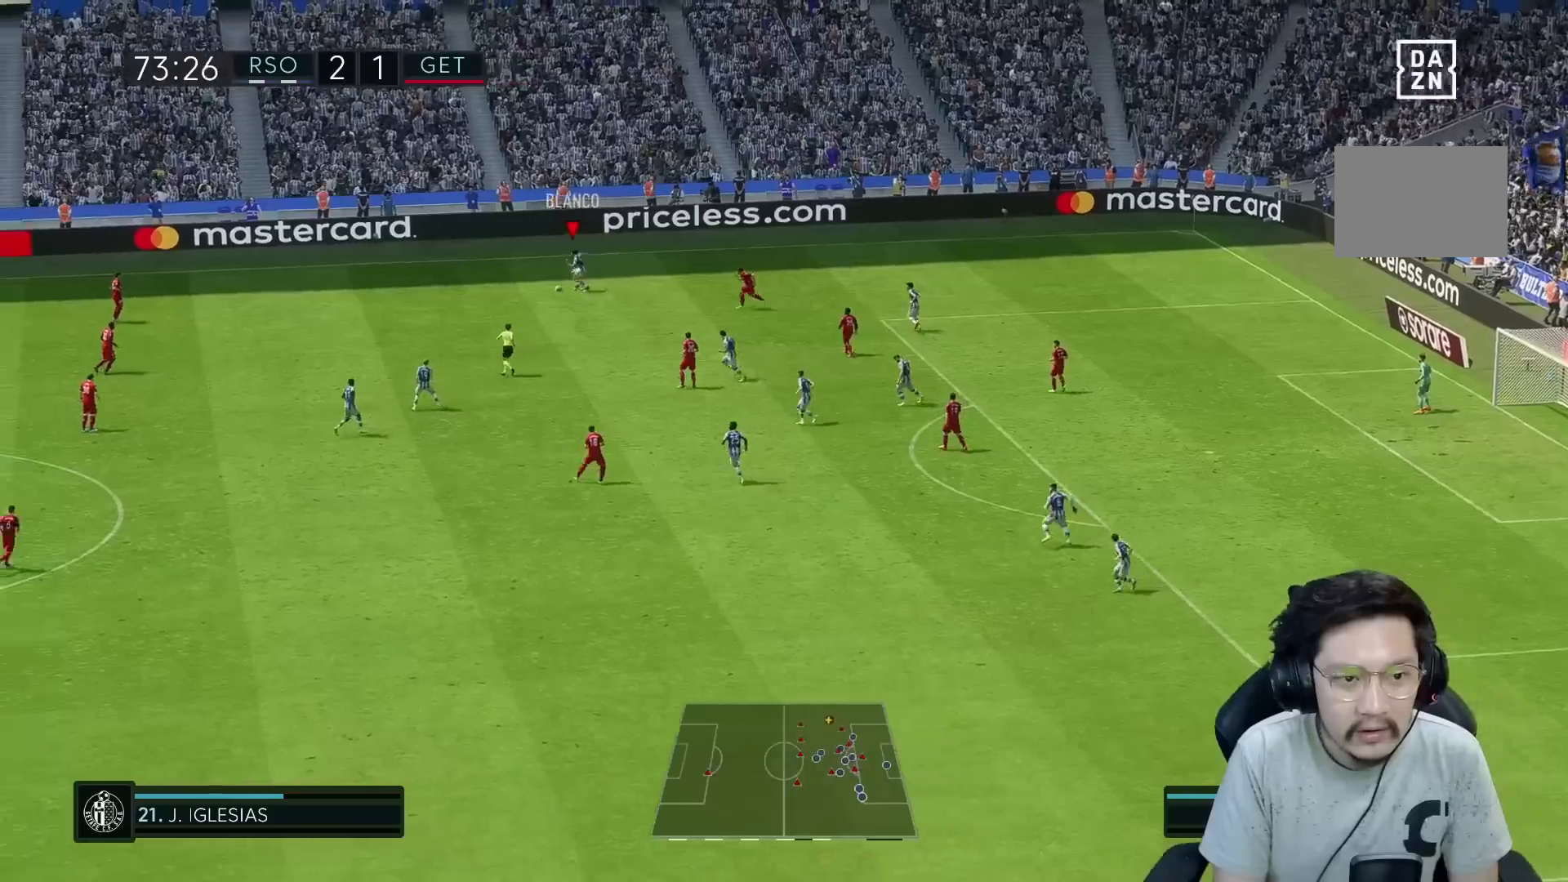
{"dt_ms": 500, "buttons": ["R1"], "left_stick": "left", "right_stick": "center", "events": []}
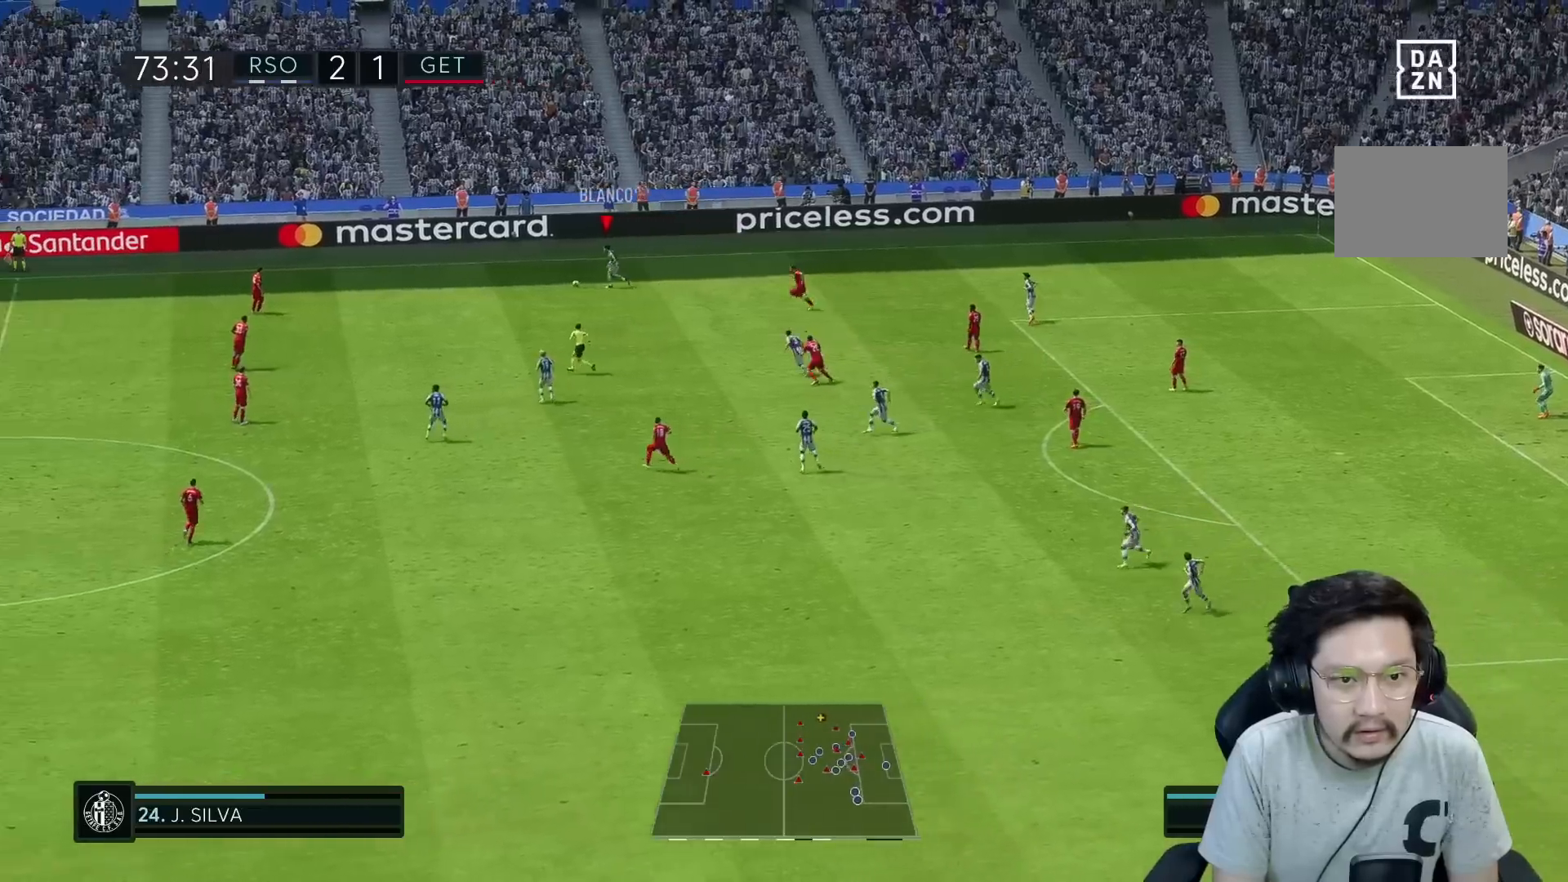
{"dt_ms": 500, "buttons": ["R1"], "left_stick": "left", "right_stick": "center", "events": []}
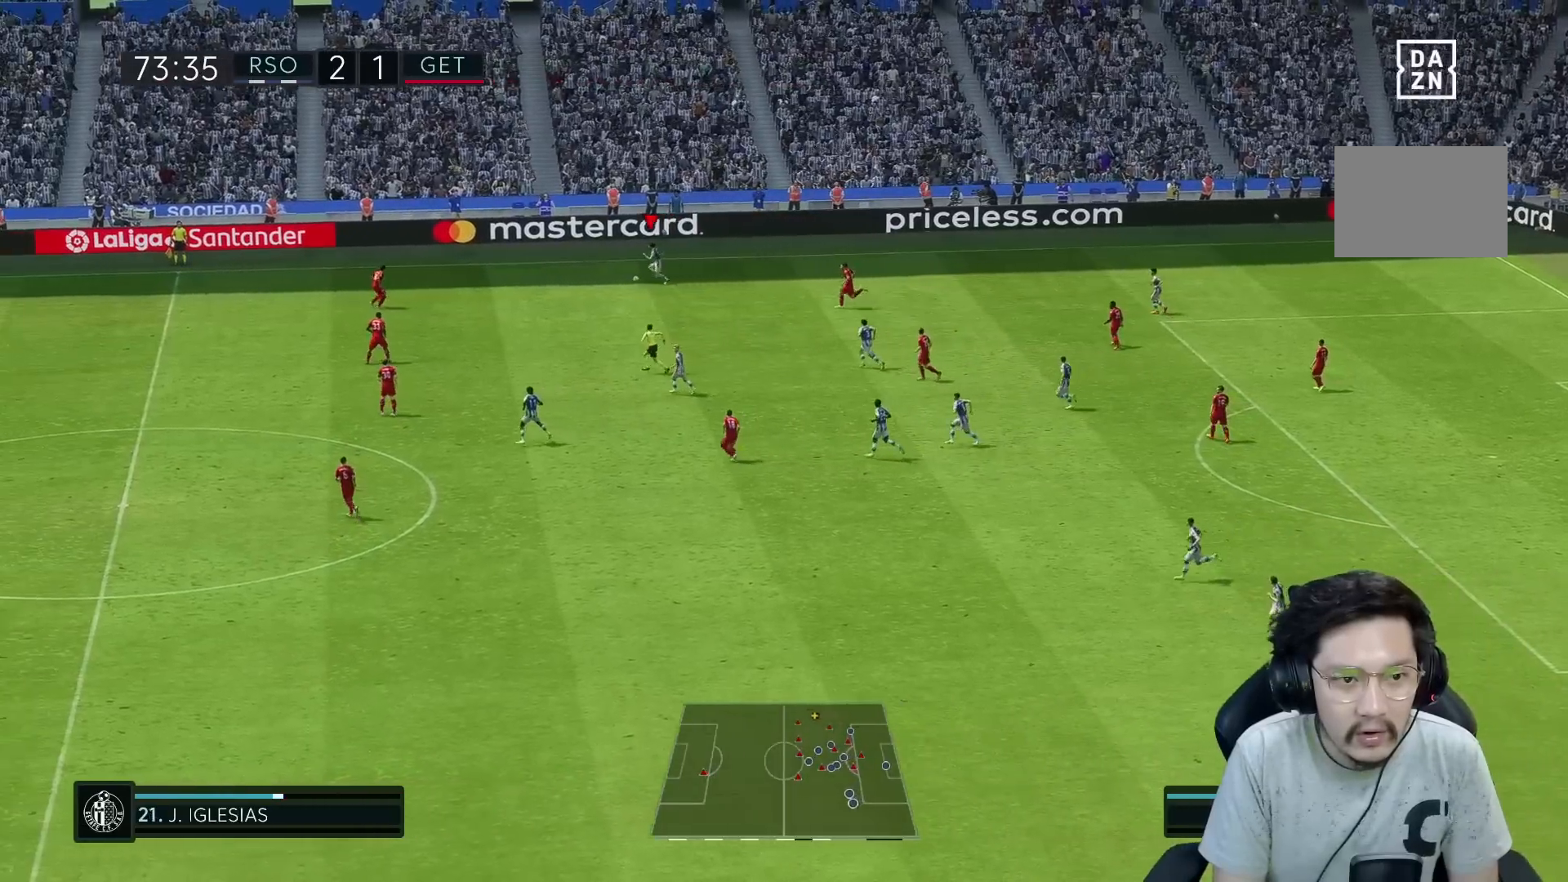
{"dt_ms": 500, "buttons": ["R1"], "left_stick": "left", "right_stick": "center", "events": []}
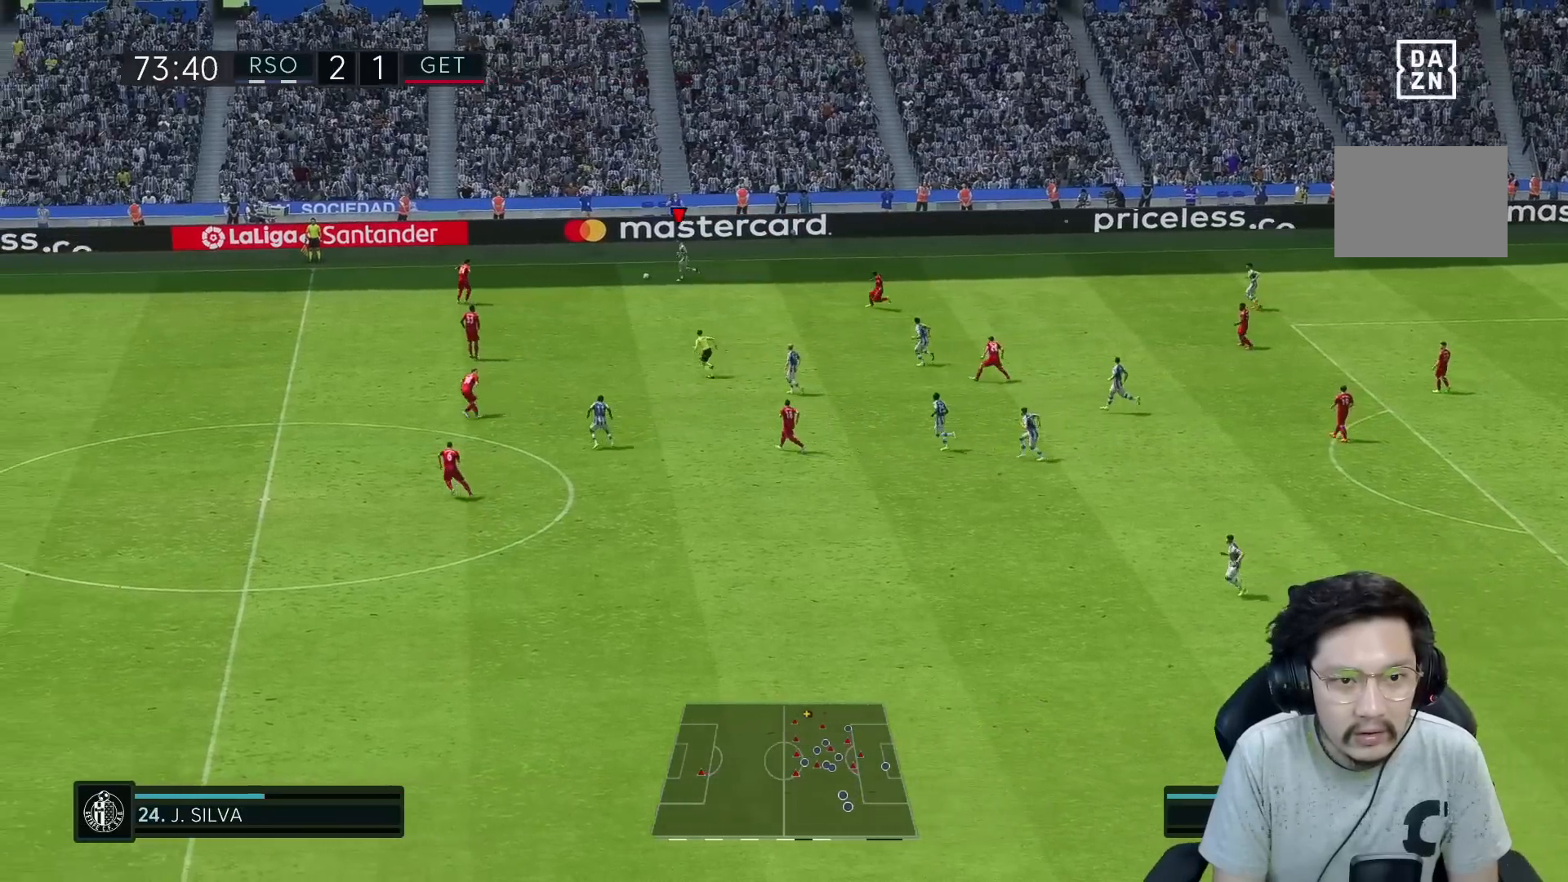
{"dt_ms": 500, "buttons": [], "left_stick": "left", "right_stick": "center", "events": [[367, "R1", "up"]]}
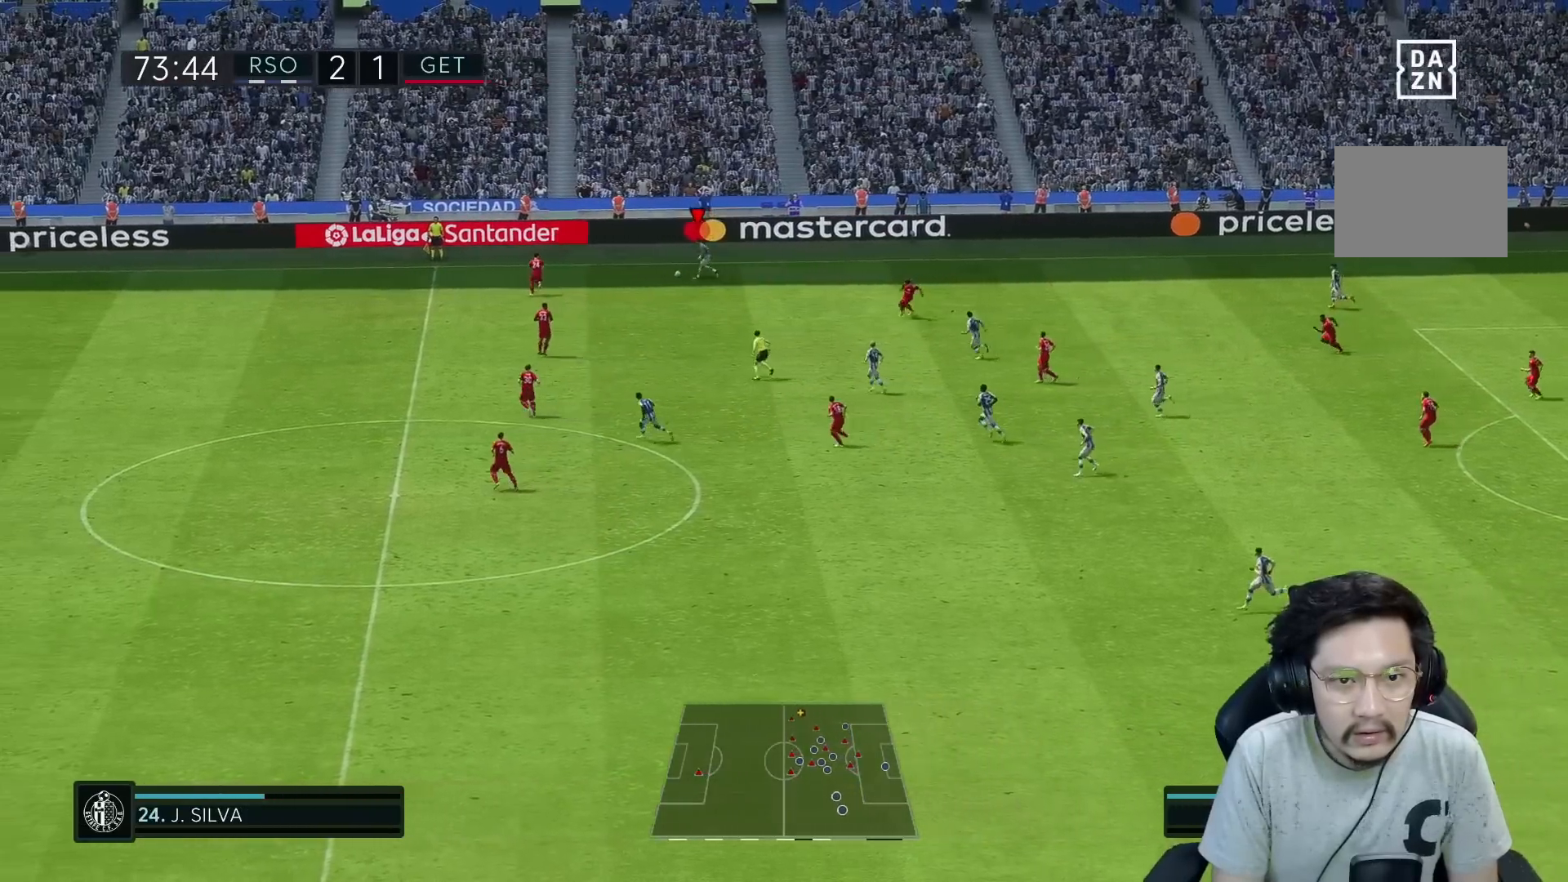
{"dt_ms": 500, "buttons": [], "left_stick": "left", "right_stick": "center", "events": []}
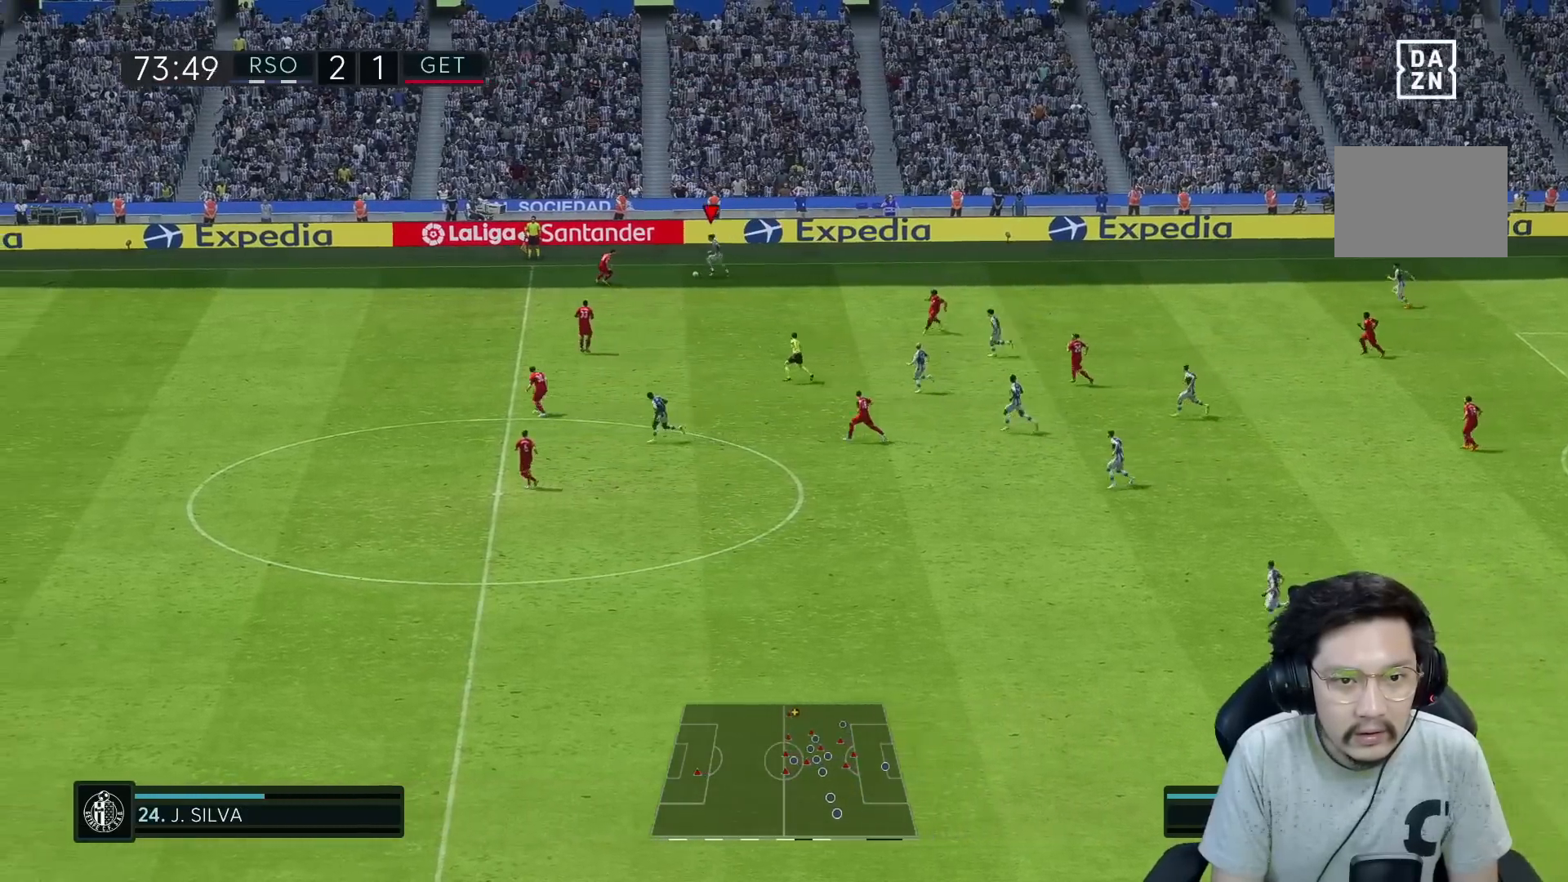
{"dt_ms": 500, "buttons": ["R1"], "left_stick": "left", "right_stick": "center", "events": [[67, "right_stick", "down-right"], [117, "right_stick", "up-right"], [183, "right_stick", "center"], [250, "R1", "down"]]}
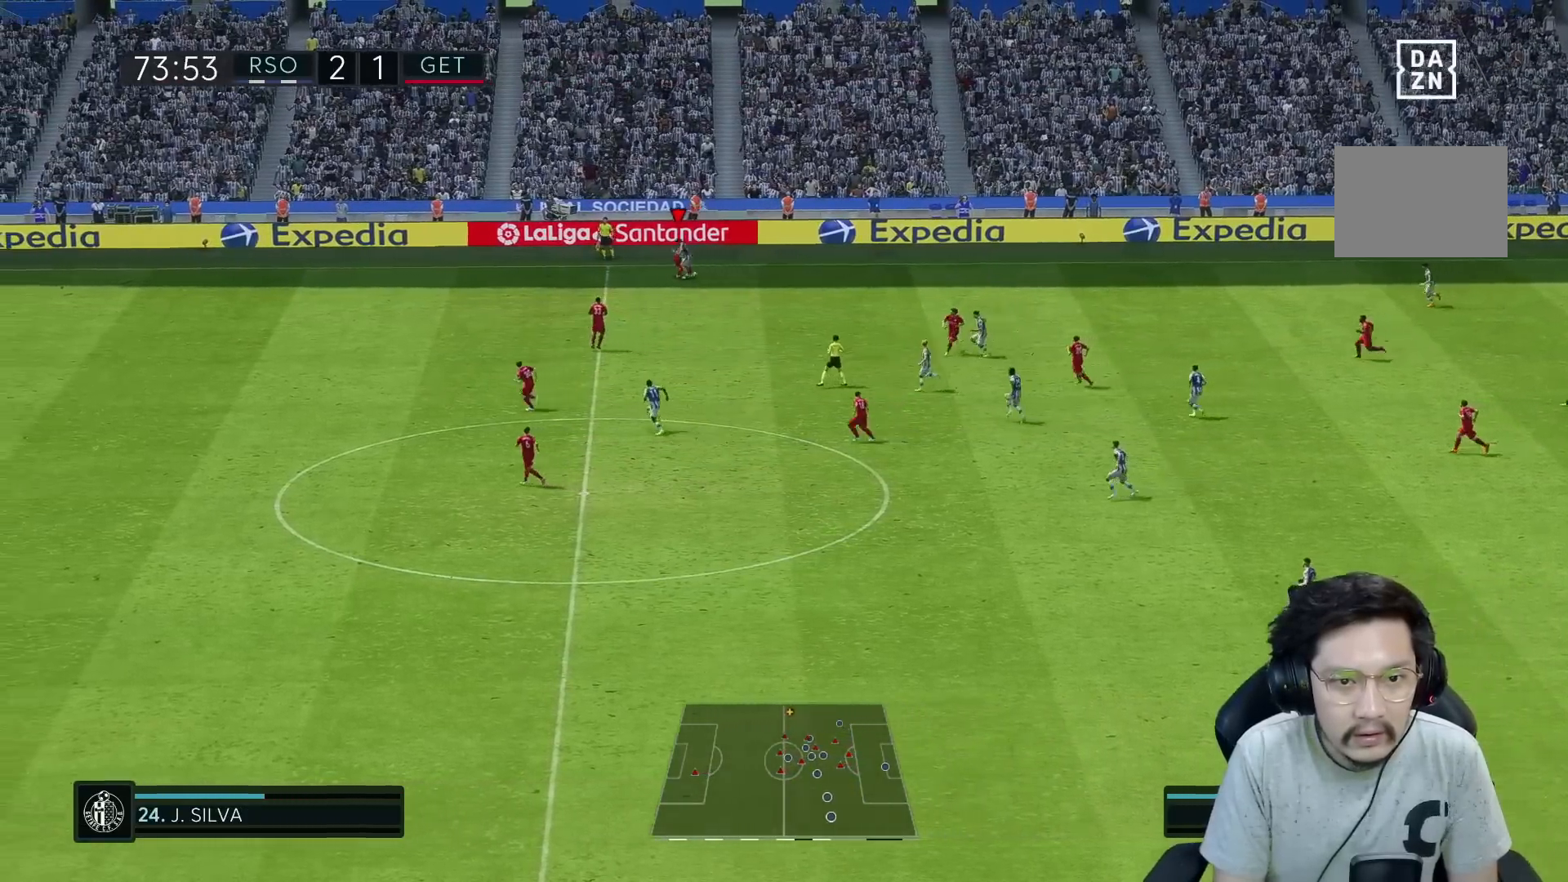
{"dt_ms": 500, "buttons": ["L2", "R2"], "left_stick": "right", "right_stick": "center", "events": [[83, "R2", "down"], [367, "left_stick", "right"], [400, "L2", "down"], [400, "R1", "up"]]}
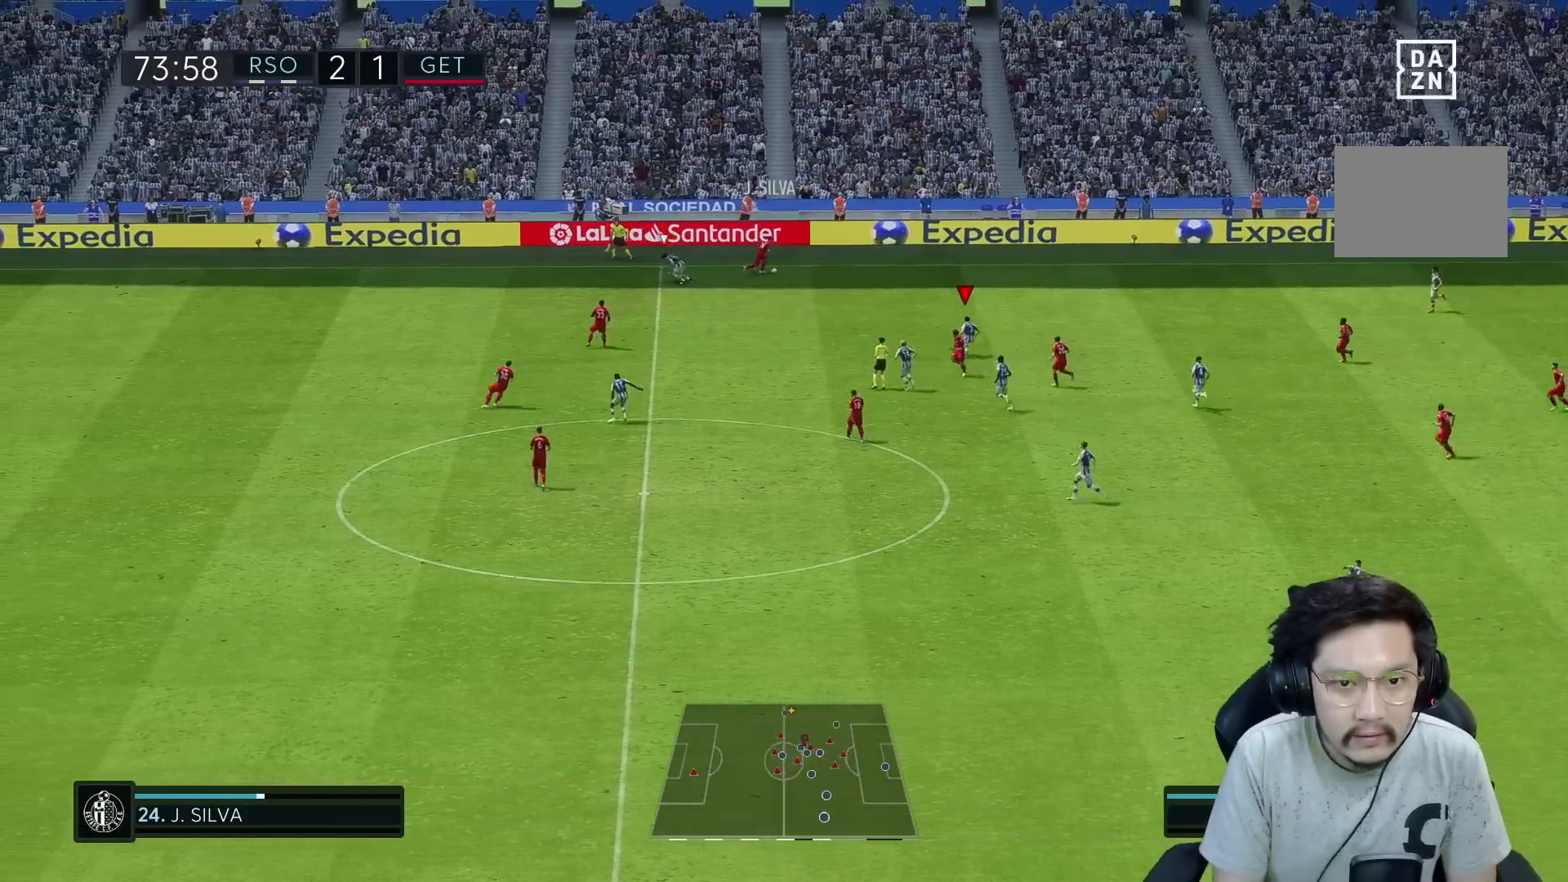
{"dt_ms": 500, "buttons": ["R1"], "left_stick": "up-right", "right_stick": "center", "events": [[33, "R2", "up"], [200, "left_stick", "up-right"], [250, "R2", "down"], [267, "L2", "up"], [333, "R1", "down"], [483, "R2", "up"]]}
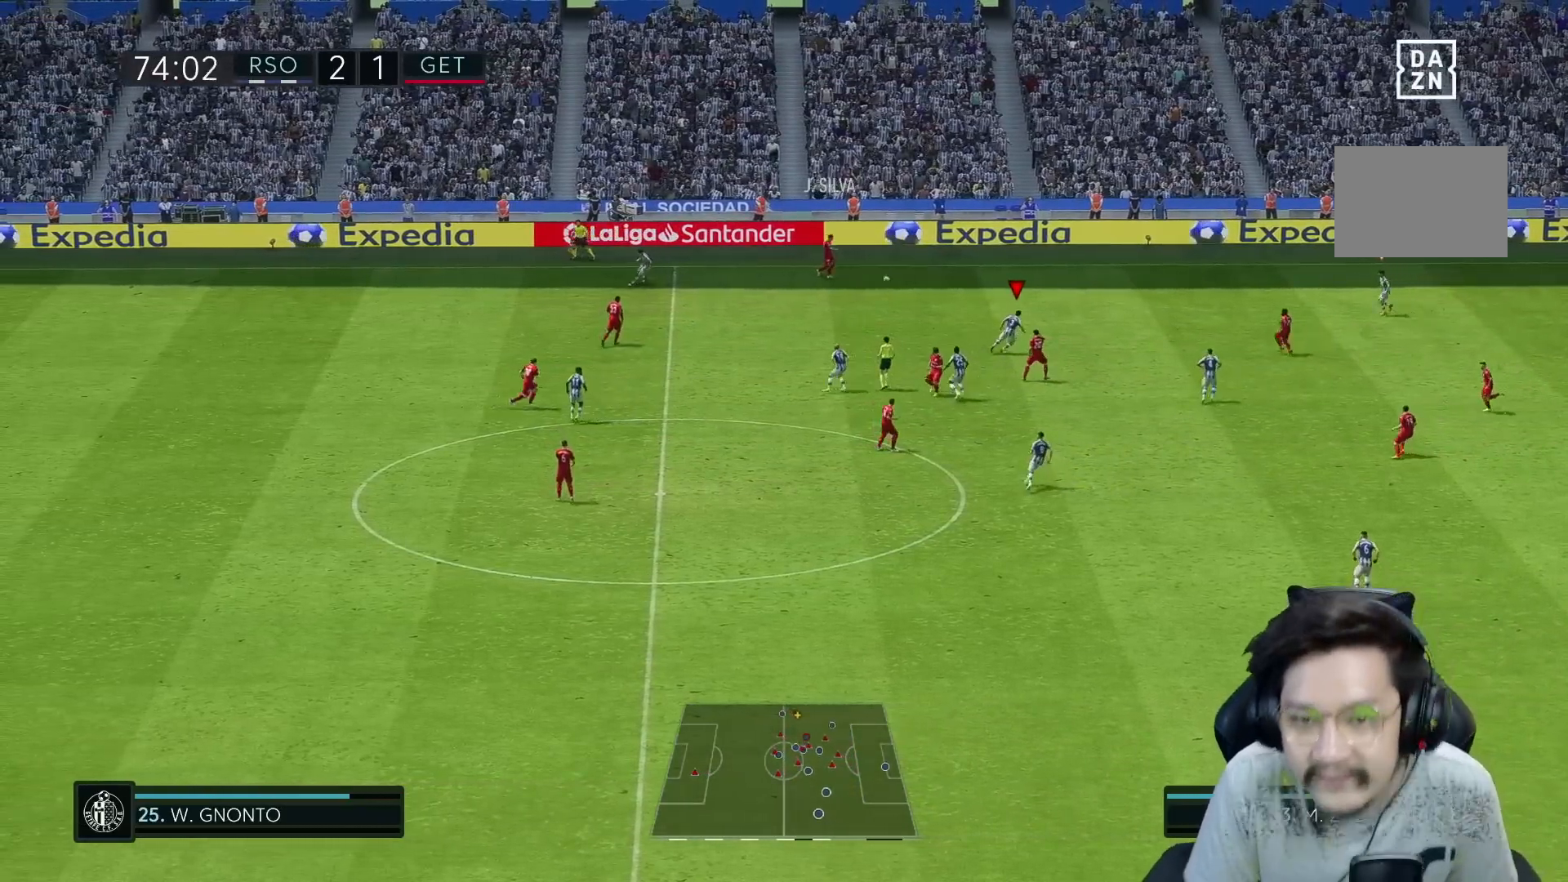
{"dt_ms": 500, "buttons": ["R1", "R2"], "left_stick": "up-right", "right_stick": "center", "events": [[267, "R2", "down"]]}
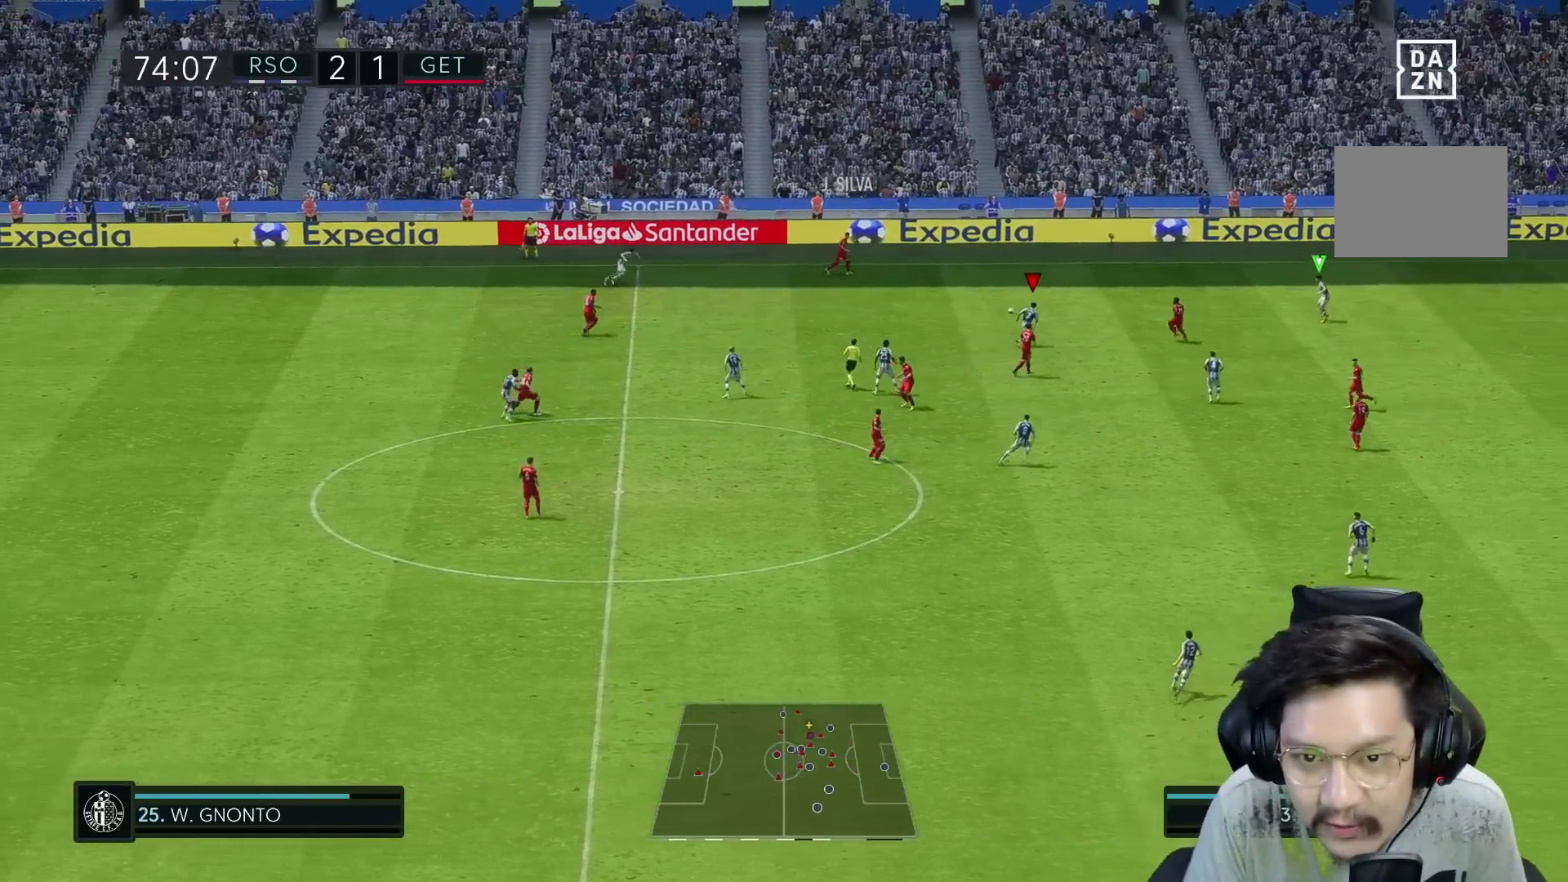
{"dt_ms": 500, "buttons": ["R1", "R2"], "left_stick": "up-right", "right_stick": "center", "events": []}
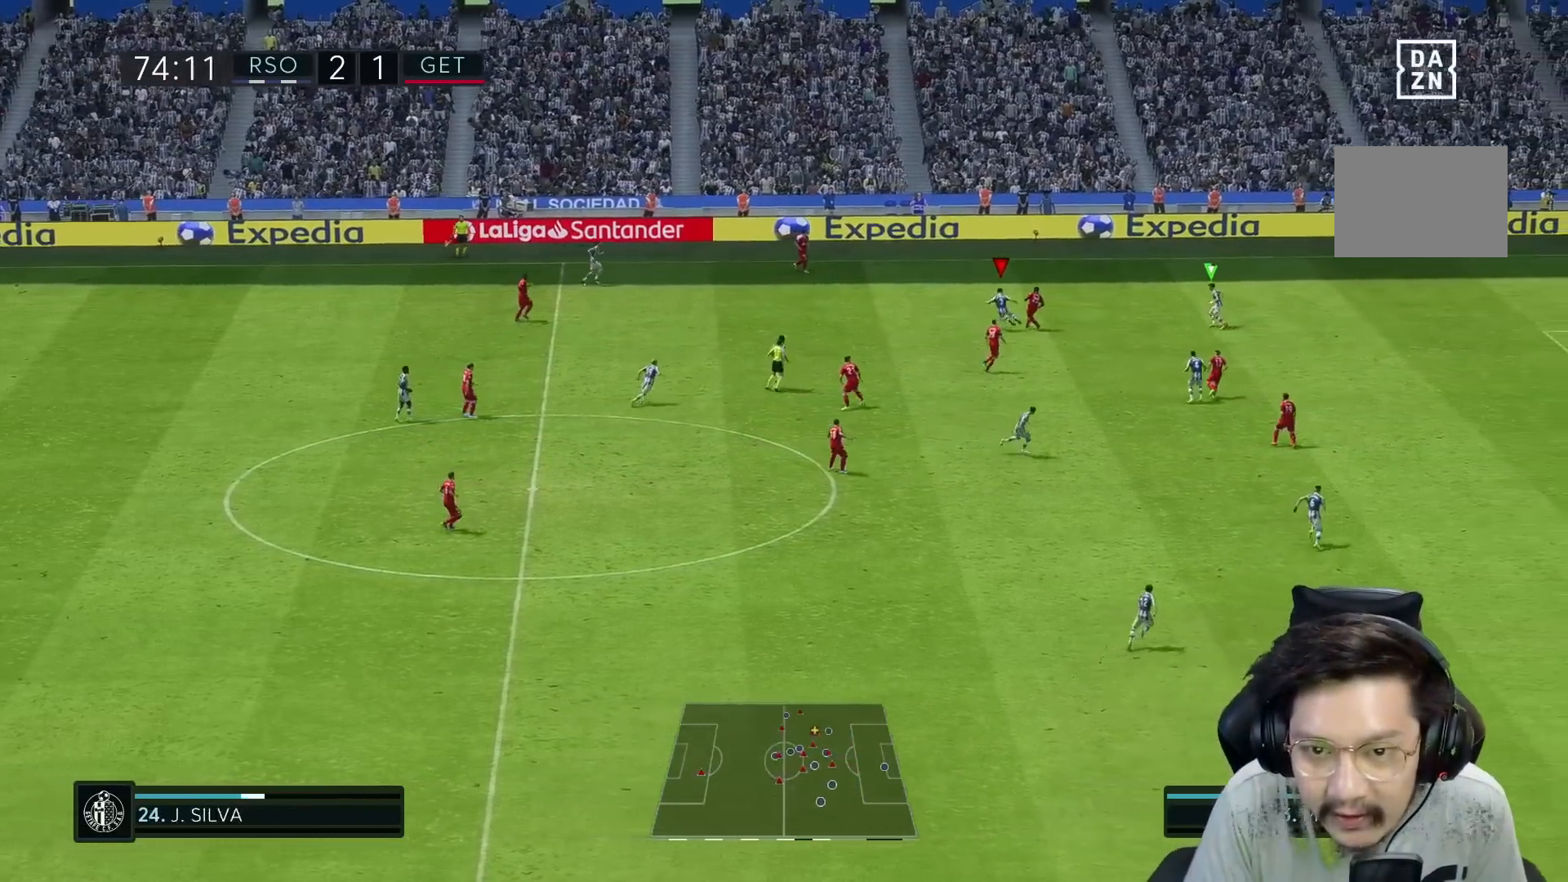
{"dt_ms": 500, "buttons": ["L2"], "left_stick": "up-left", "right_stick": "center", "events": [[383, "left_stick", "up-left"], [400, "L2", "down"], [417, "R1", "up"], [483, "R2", "up"]]}
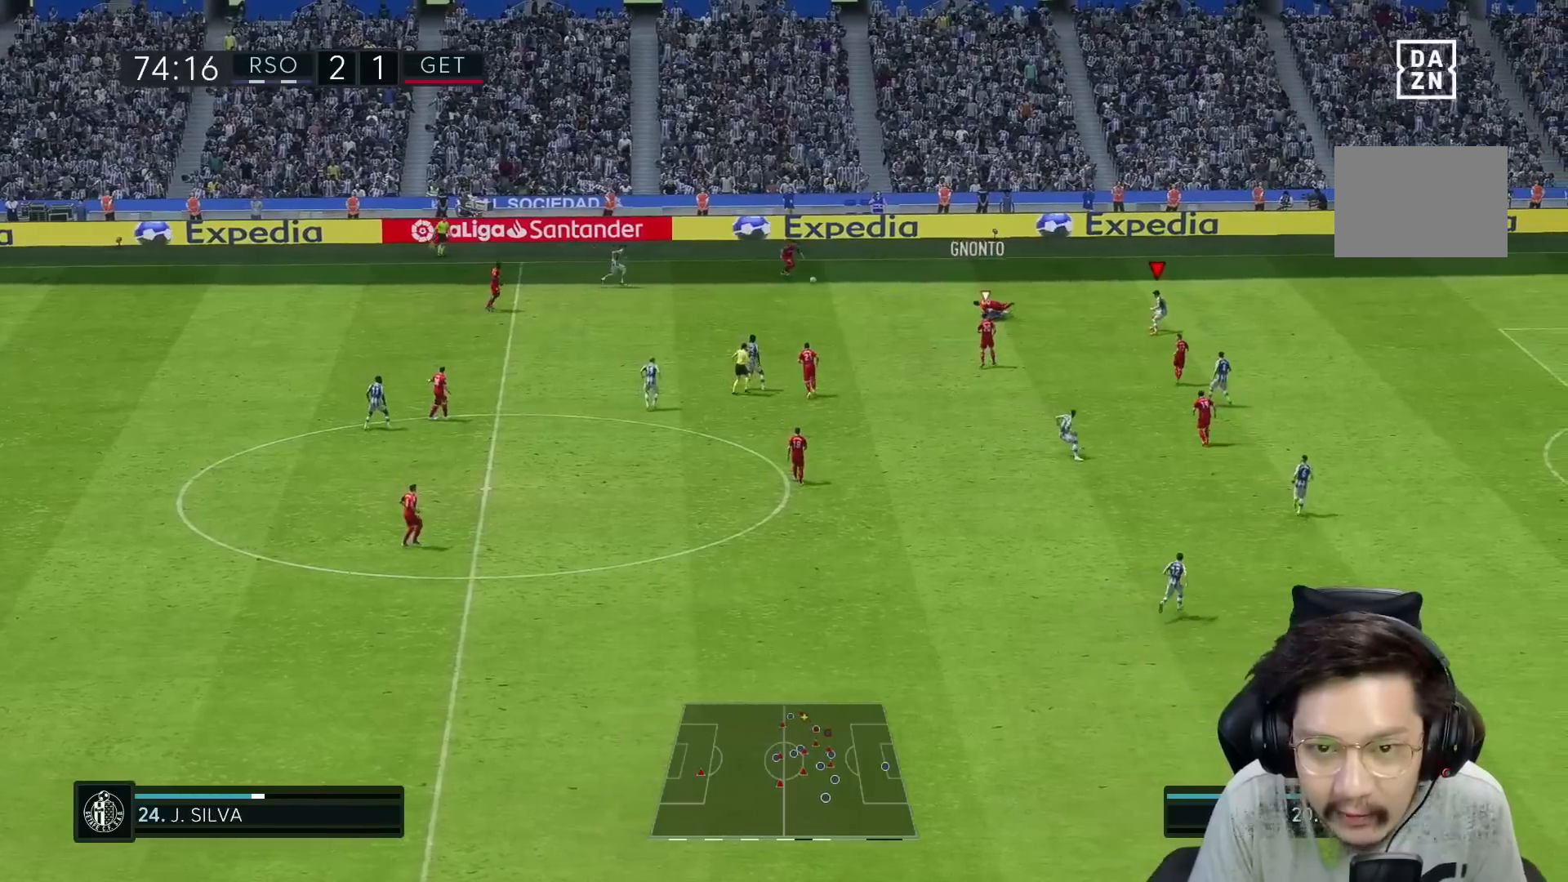
{"dt_ms": 1000, "buttons": ["L2", "R2"], "left_stick": "down-left", "right_stick": "center"}
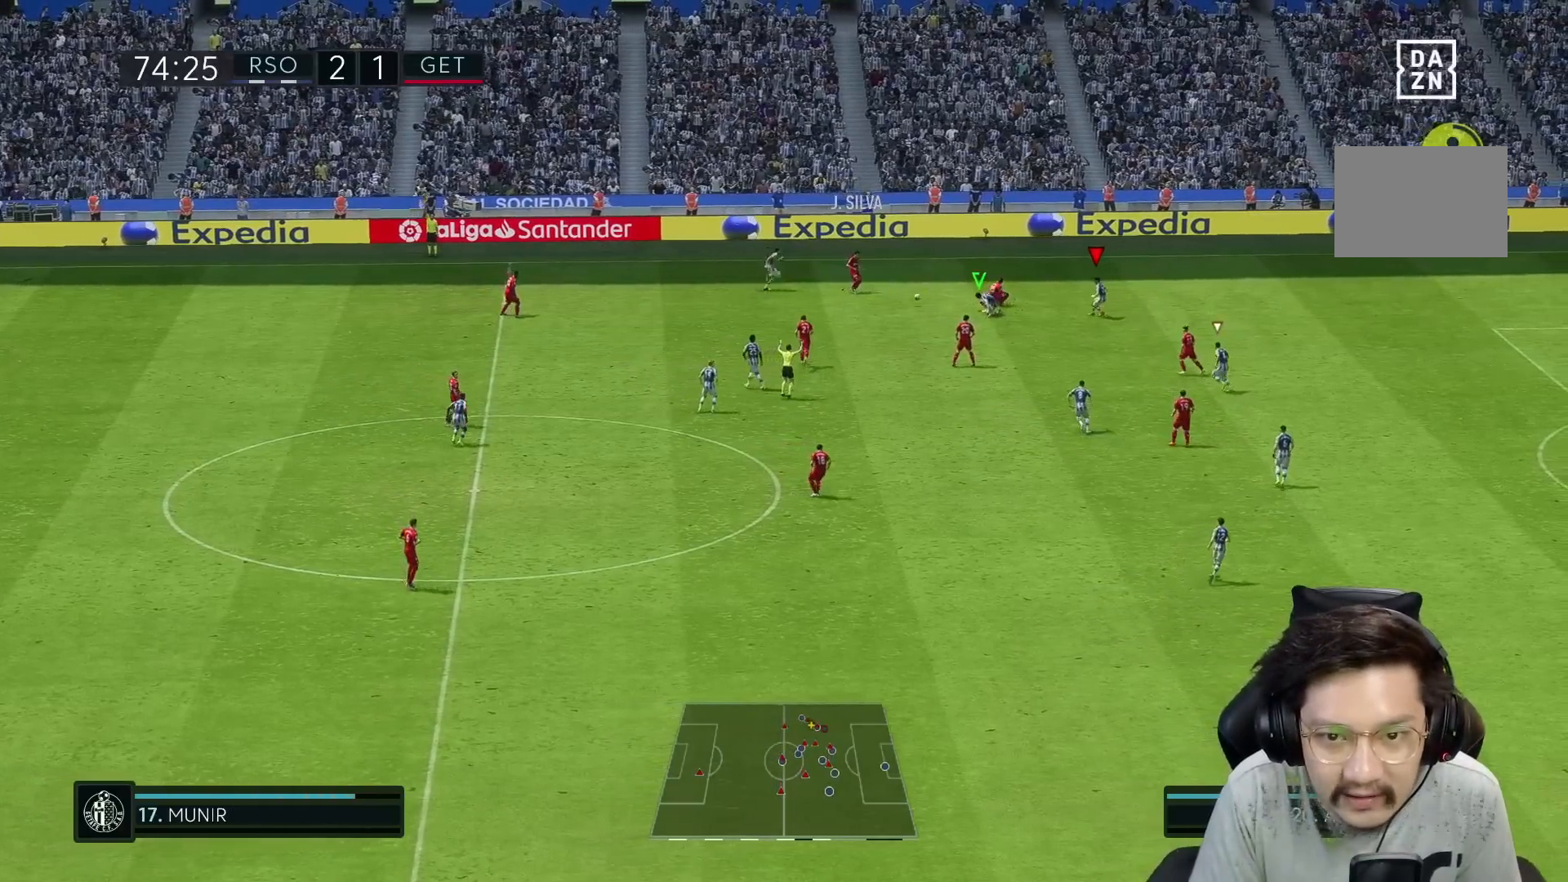
{"dt_ms": 500, "buttons": ["L2", "R1", "R2"], "left_stick": "down", "right_stick": "center", "events": [[100, "R1", "down"], [117, "left_stick", "down"]]}
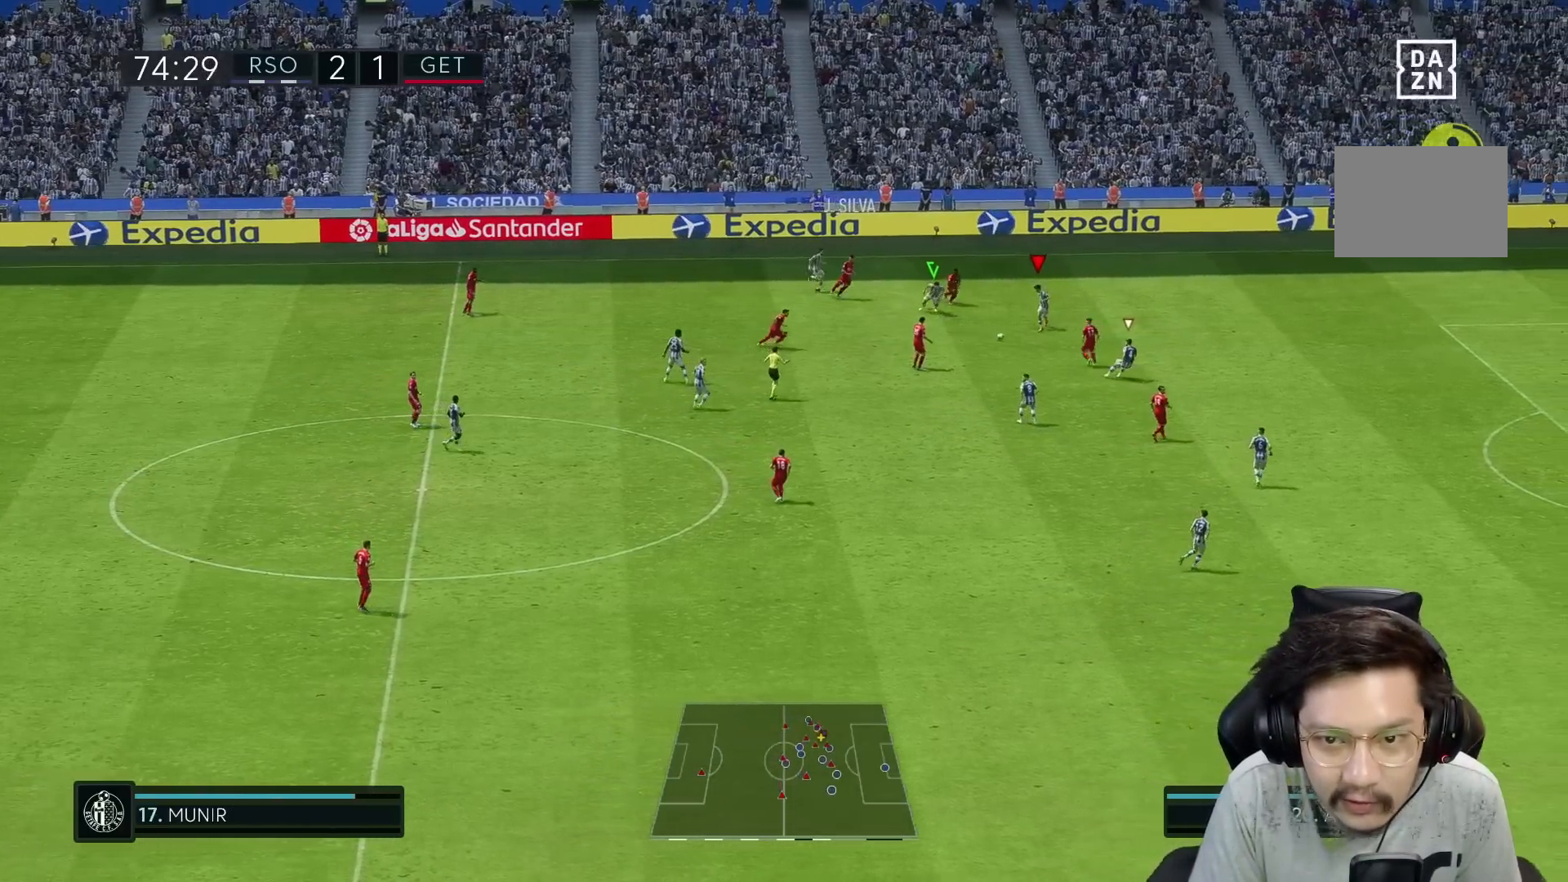
{"dt_ms": 500, "buttons": ["L2", "R1", "R2"], "left_stick": "down-left", "right_stick": "center", "events": [[233, "left_stick", "down-right"], [367, "left_stick", "down-left"], [383, "L2", "up"], [483, "L2", "down"]]}
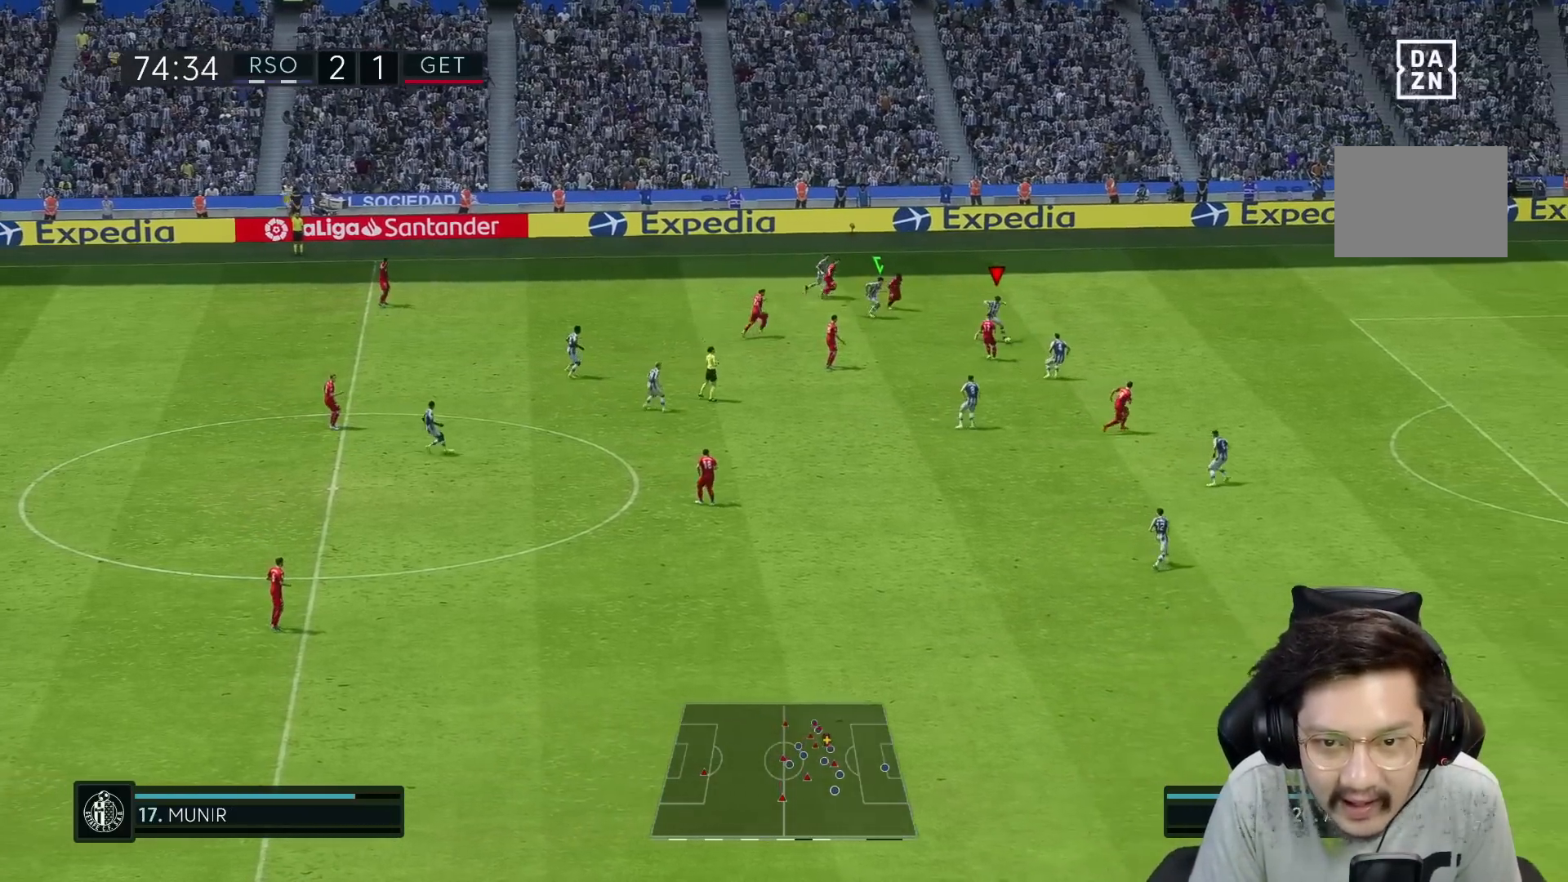
{"dt_ms": 500, "buttons": [], "left_stick": "right", "right_stick": "center", "events": [[133, "left_stick", "center"], [250, "left_stick", "down-right"], [350, "left_stick", "right"], [417, "R1", "up"], [483, "L2", "up"], [483, "R2", "up"]]}
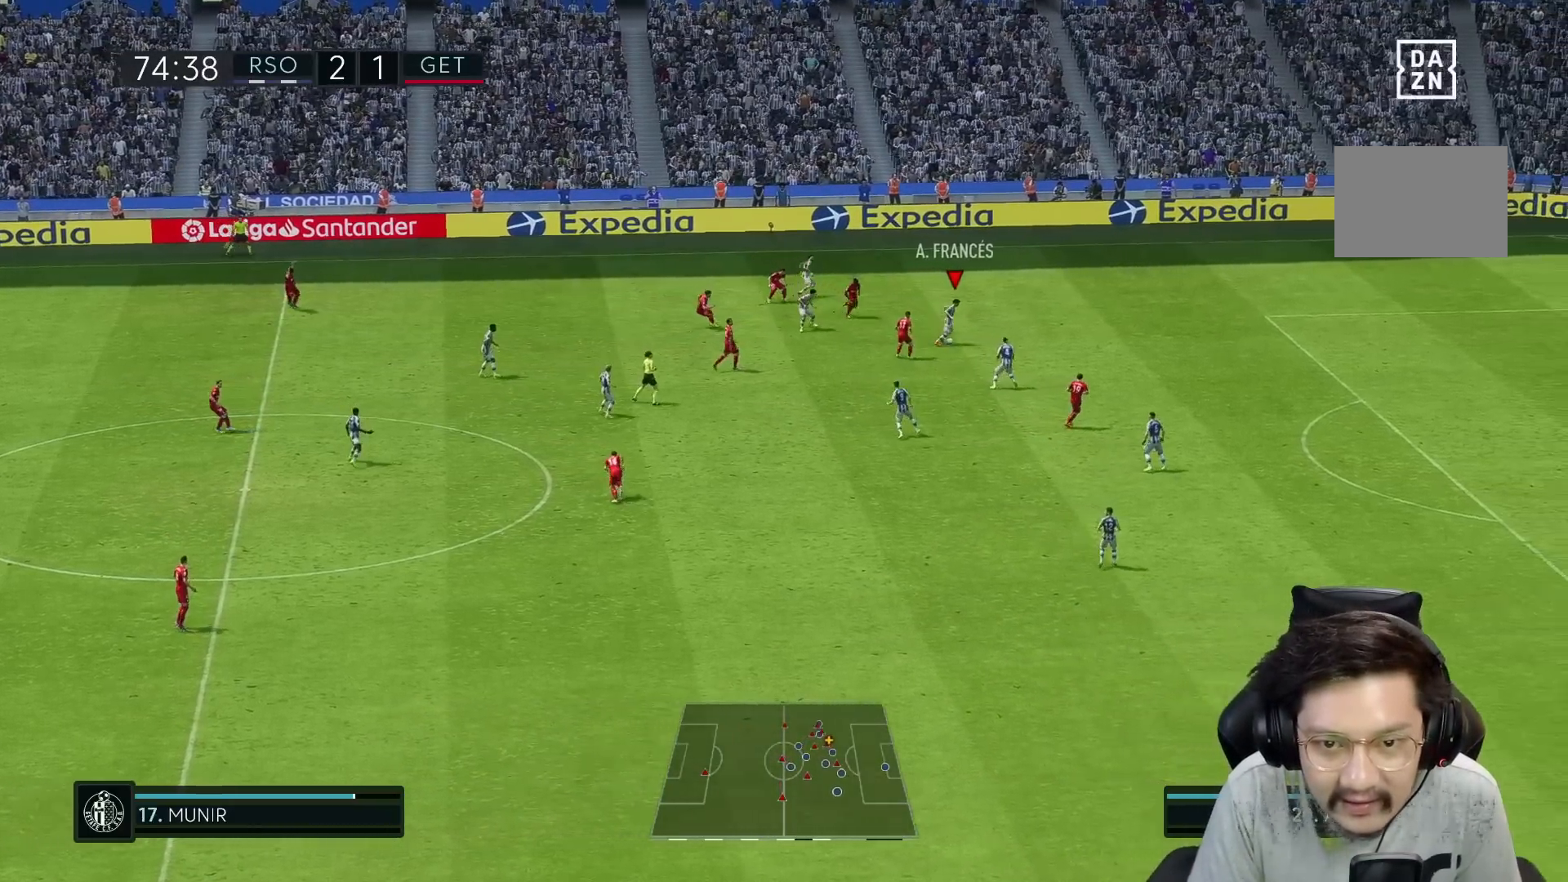
{"dt_ms": 500, "buttons": [], "left_stick": "right", "right_stick": "center", "events": [[283, "A", "down"], [483, "A", "up"]]}
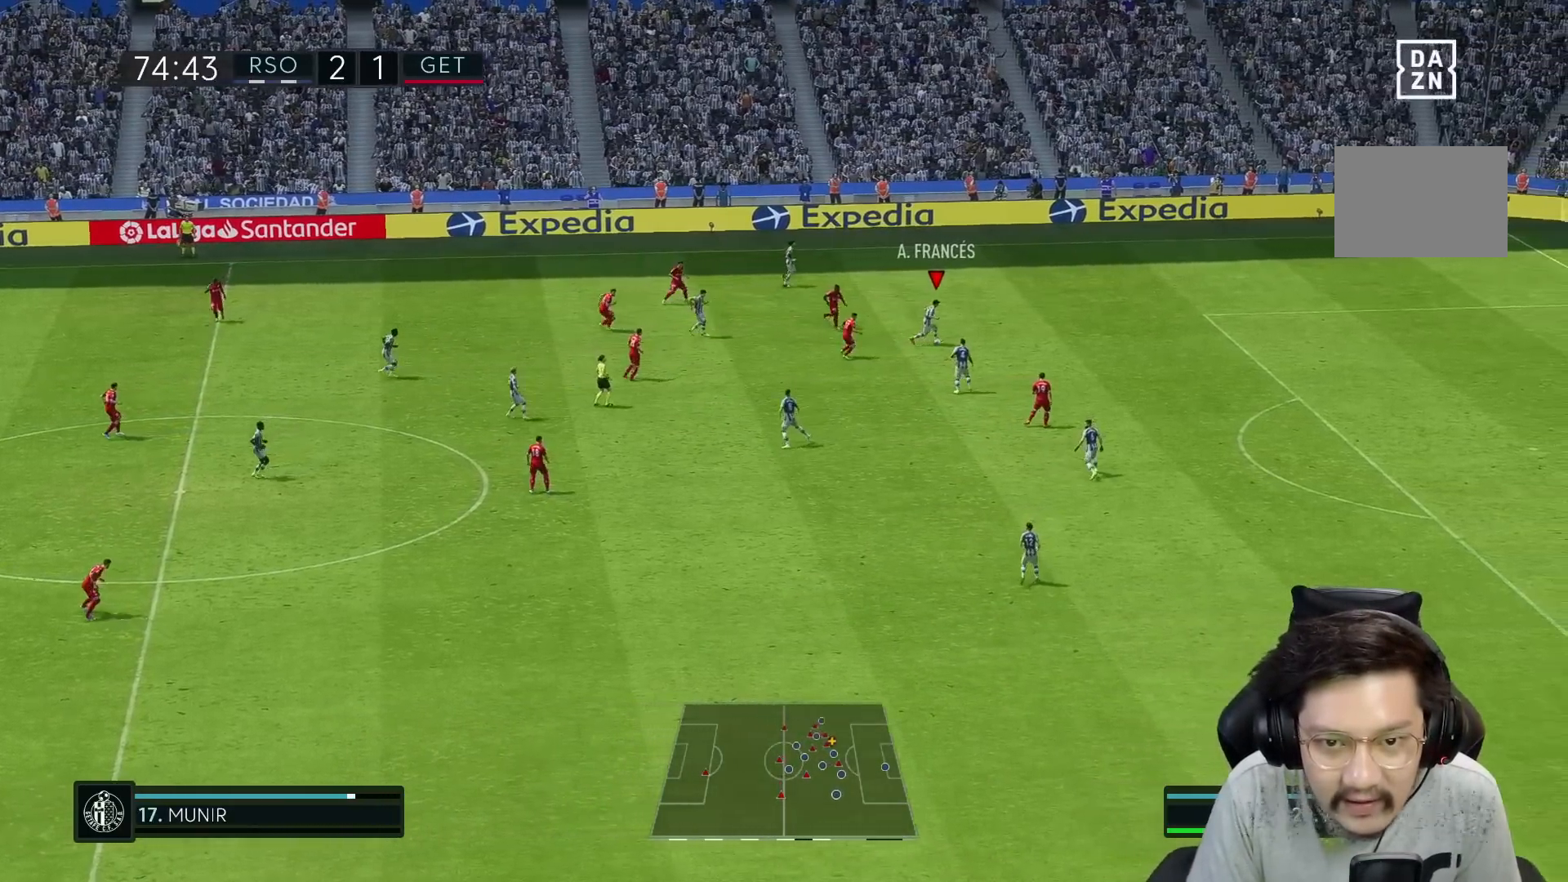
{"dt_ms": 500, "buttons": [], "left_stick": "center", "right_stick": "center", "events": [[350, "left_stick", "center"]]}
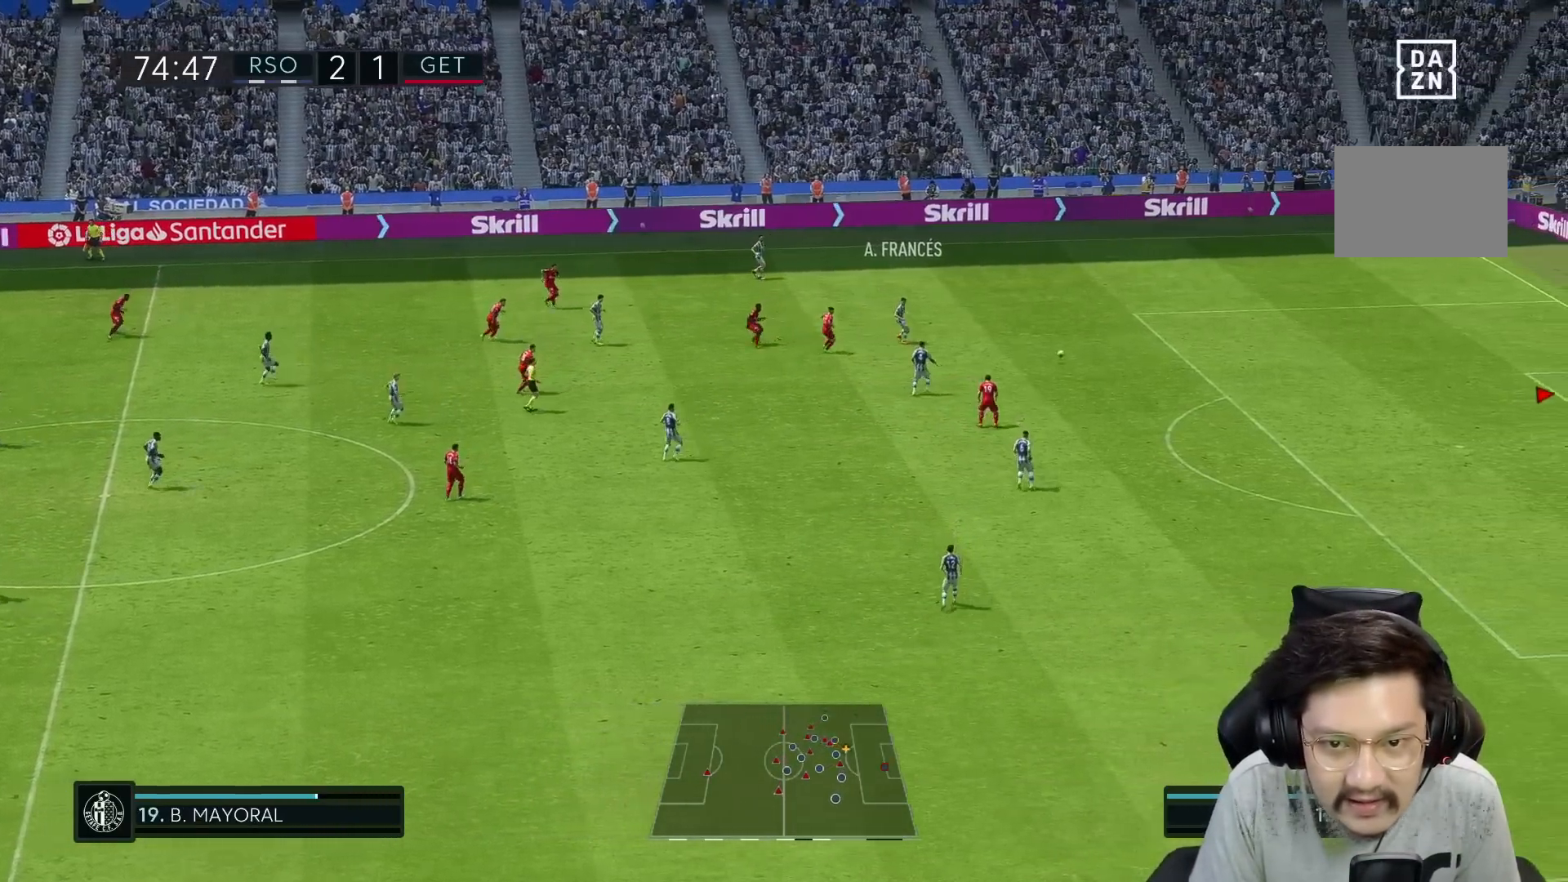
{"dt_ms": 500, "buttons": [], "left_stick": "down-left", "right_stick": "center", "events": [[333, "left_stick", "down-left"]]}
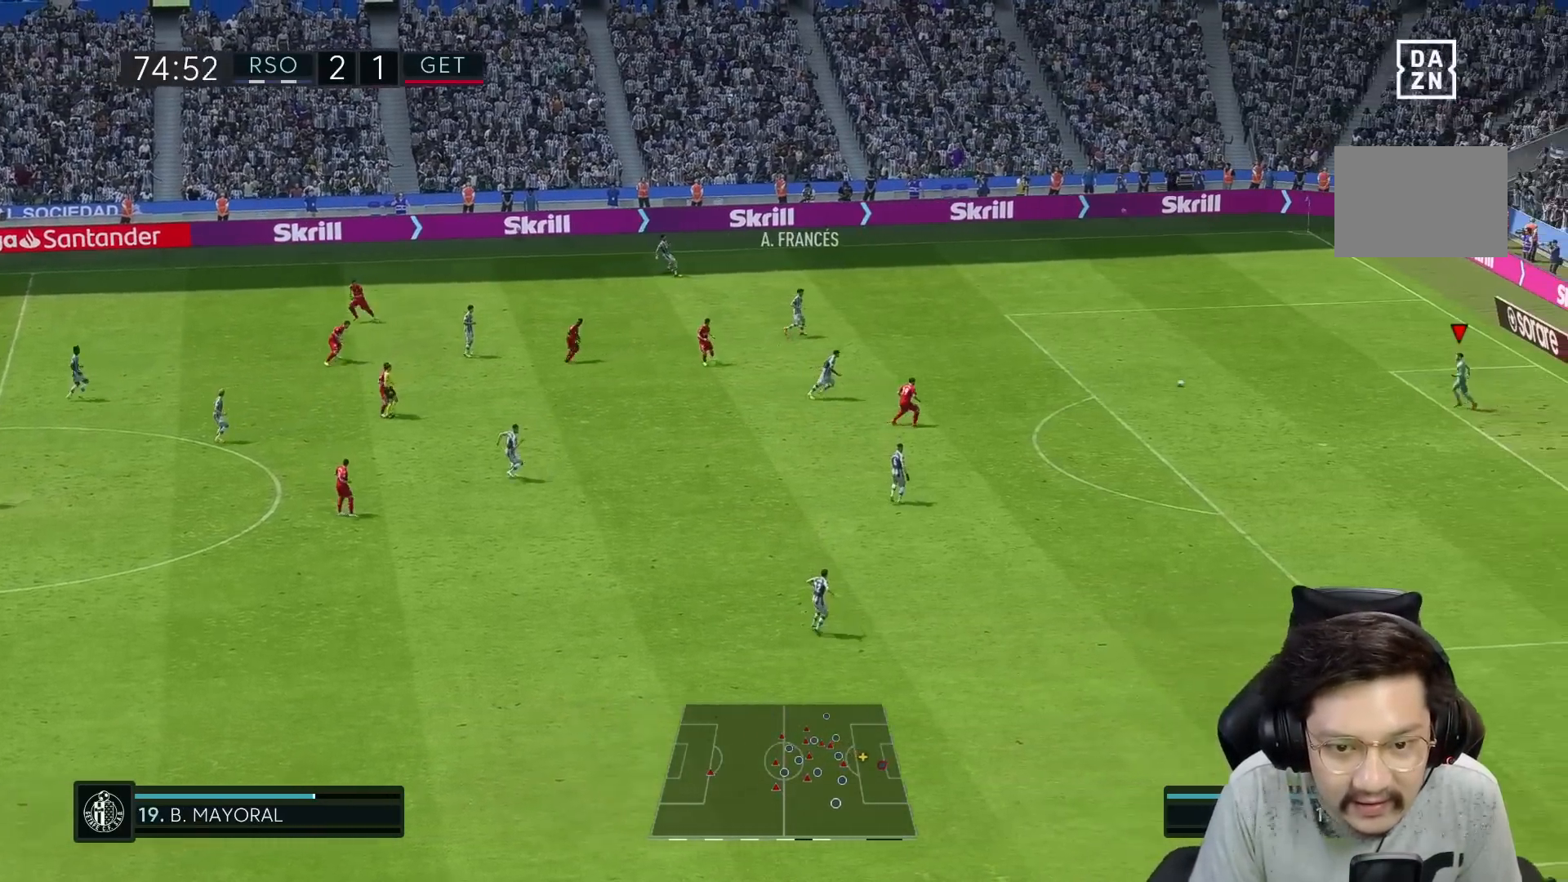
{"dt_ms": 500, "buttons": [], "left_stick": "down-left", "right_stick": "center", "events": []}
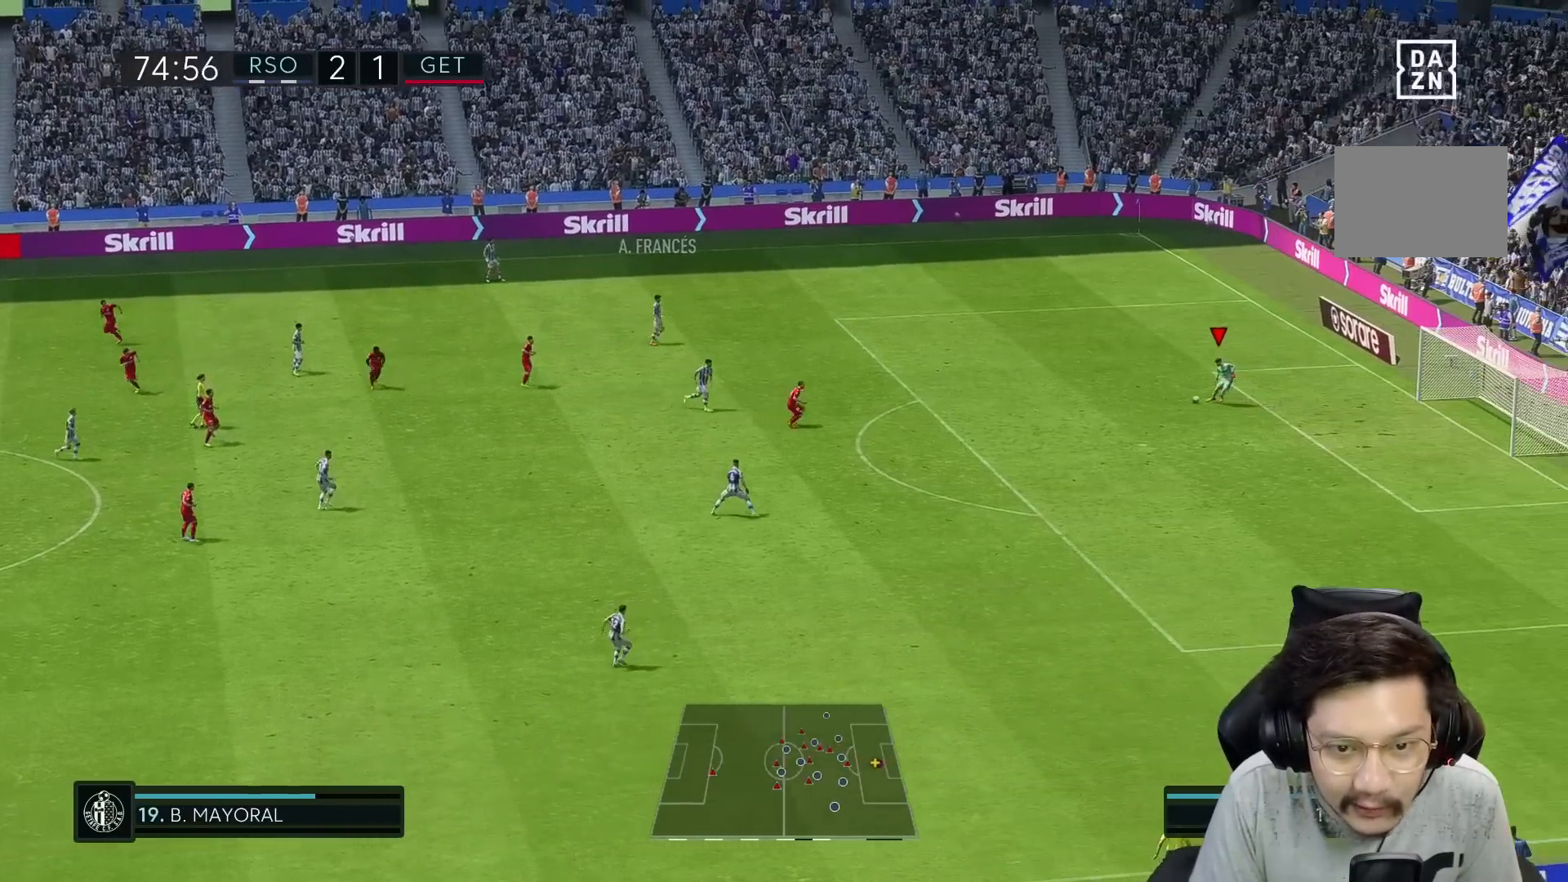
{"dt_ms": 500, "buttons": [], "left_stick": "down", "right_stick": "center", "events": [[483, "left_stick", "down"]]}
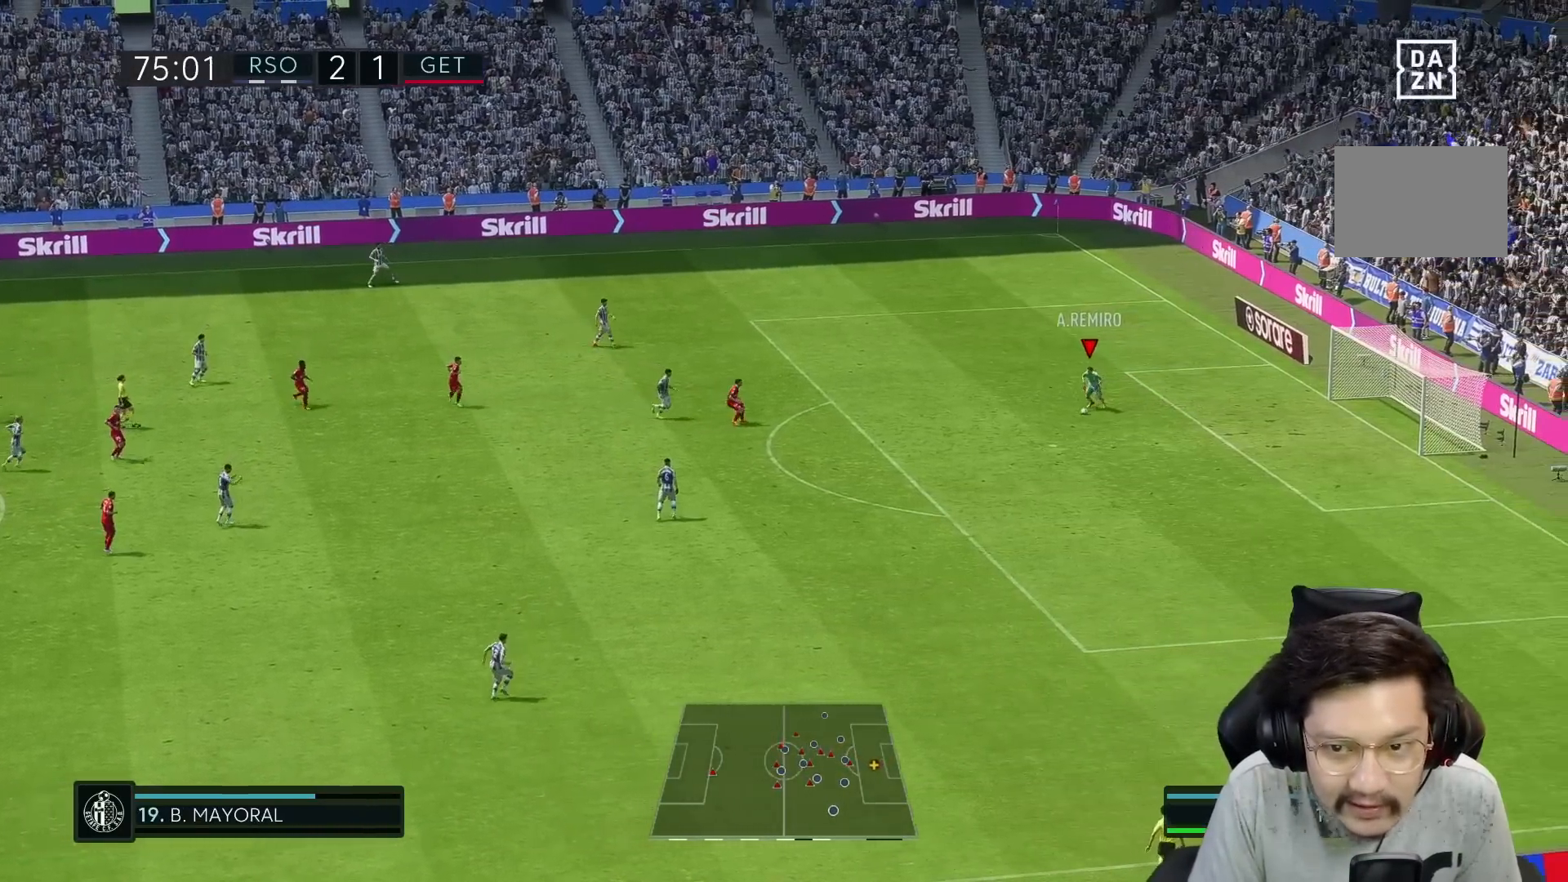
{"dt_ms": 500, "buttons": [], "left_stick": "down", "right_stick": "center", "events": [[200, "B", "down"], [317, "B", "up"]]}
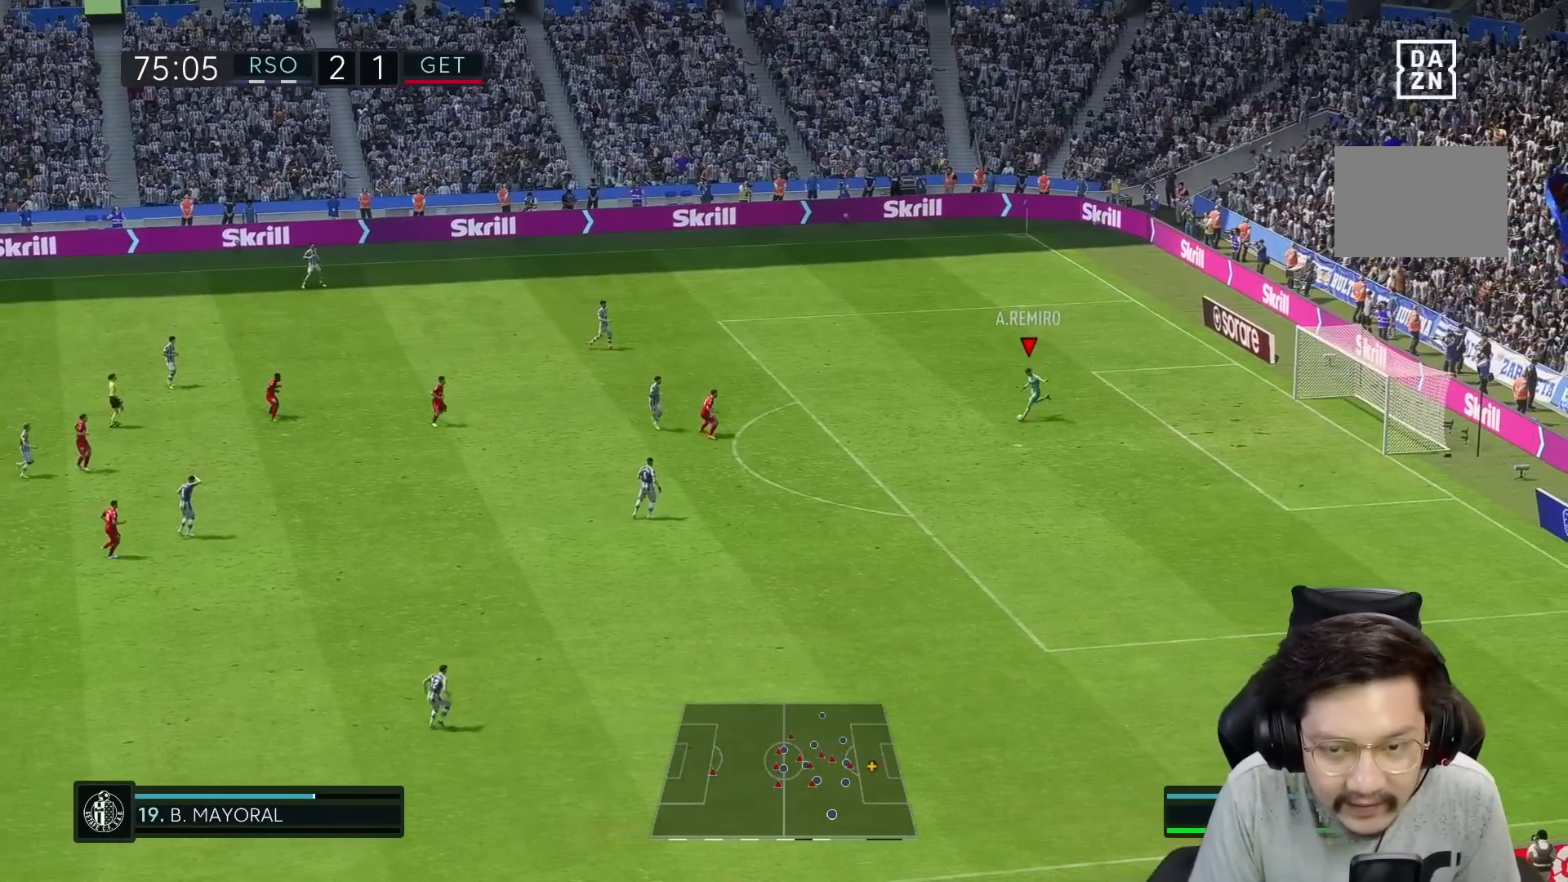
{"dt_ms": 500, "buttons": [], "left_stick": "down", "right_stick": "center", "events": []}
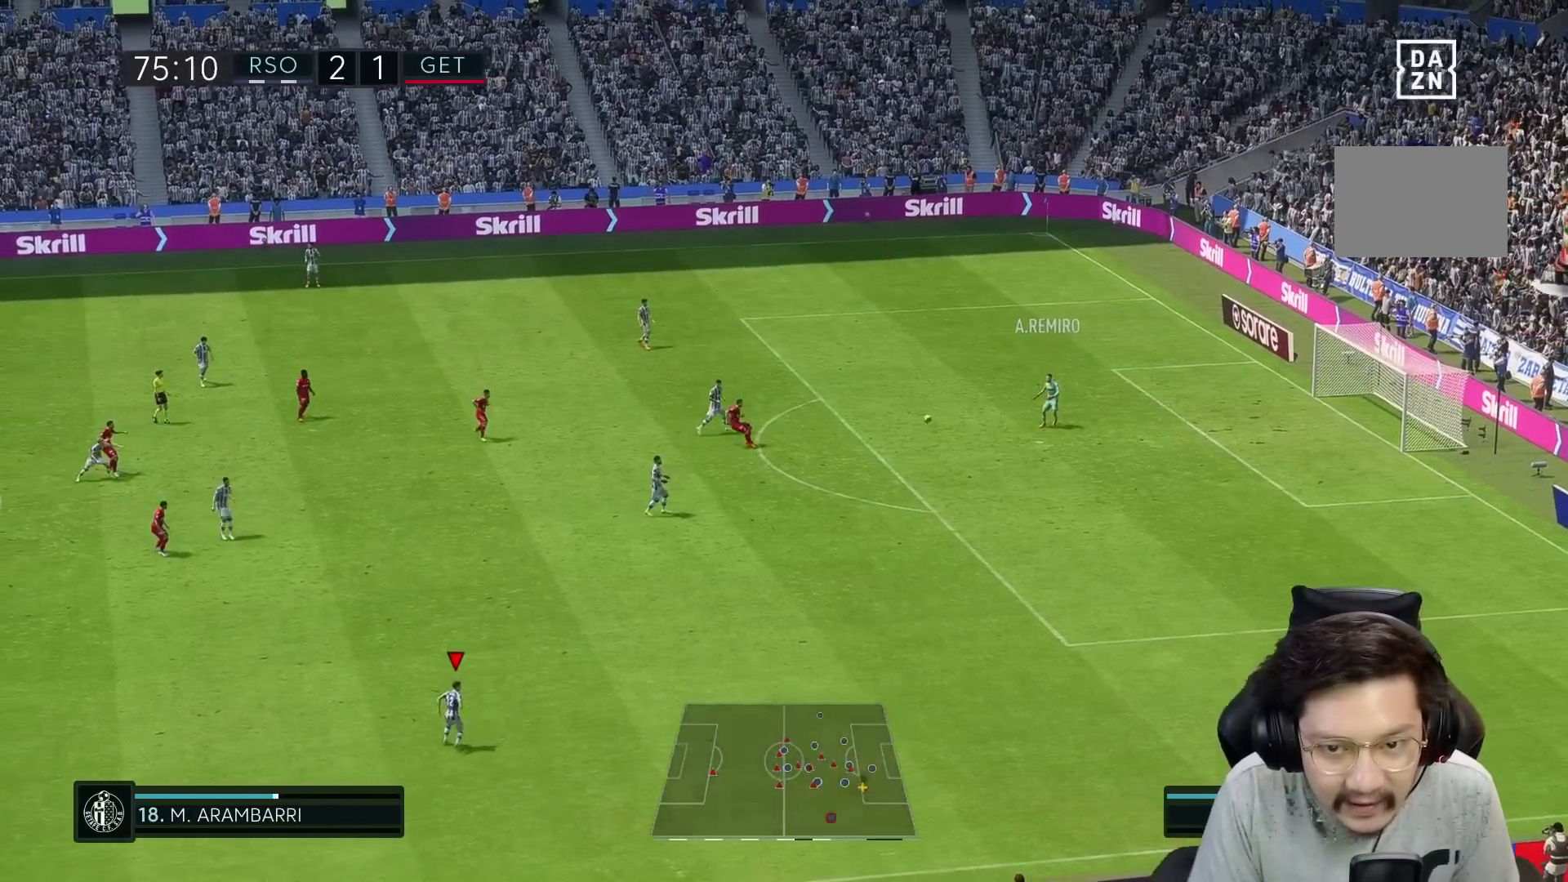
{"dt_ms": 500, "buttons": [], "left_stick": "left", "right_stick": "center", "events": [[50, "left_stick", "down-left"], [183, "left_stick", "left"]]}
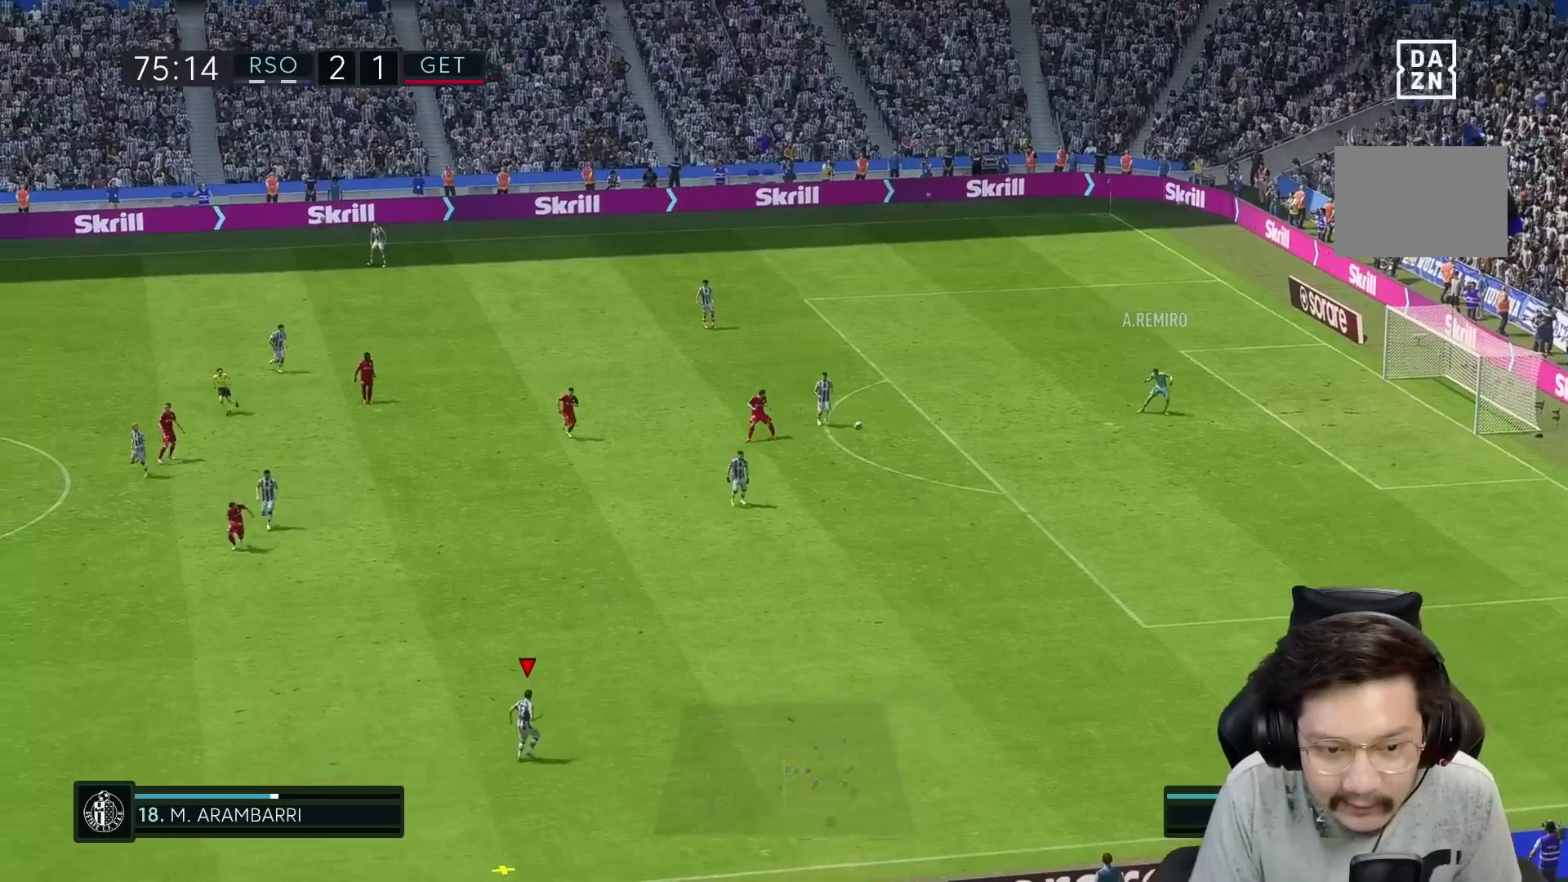
{"dt_ms": 500, "buttons": [], "left_stick": "left", "right_stick": "center", "events": []}
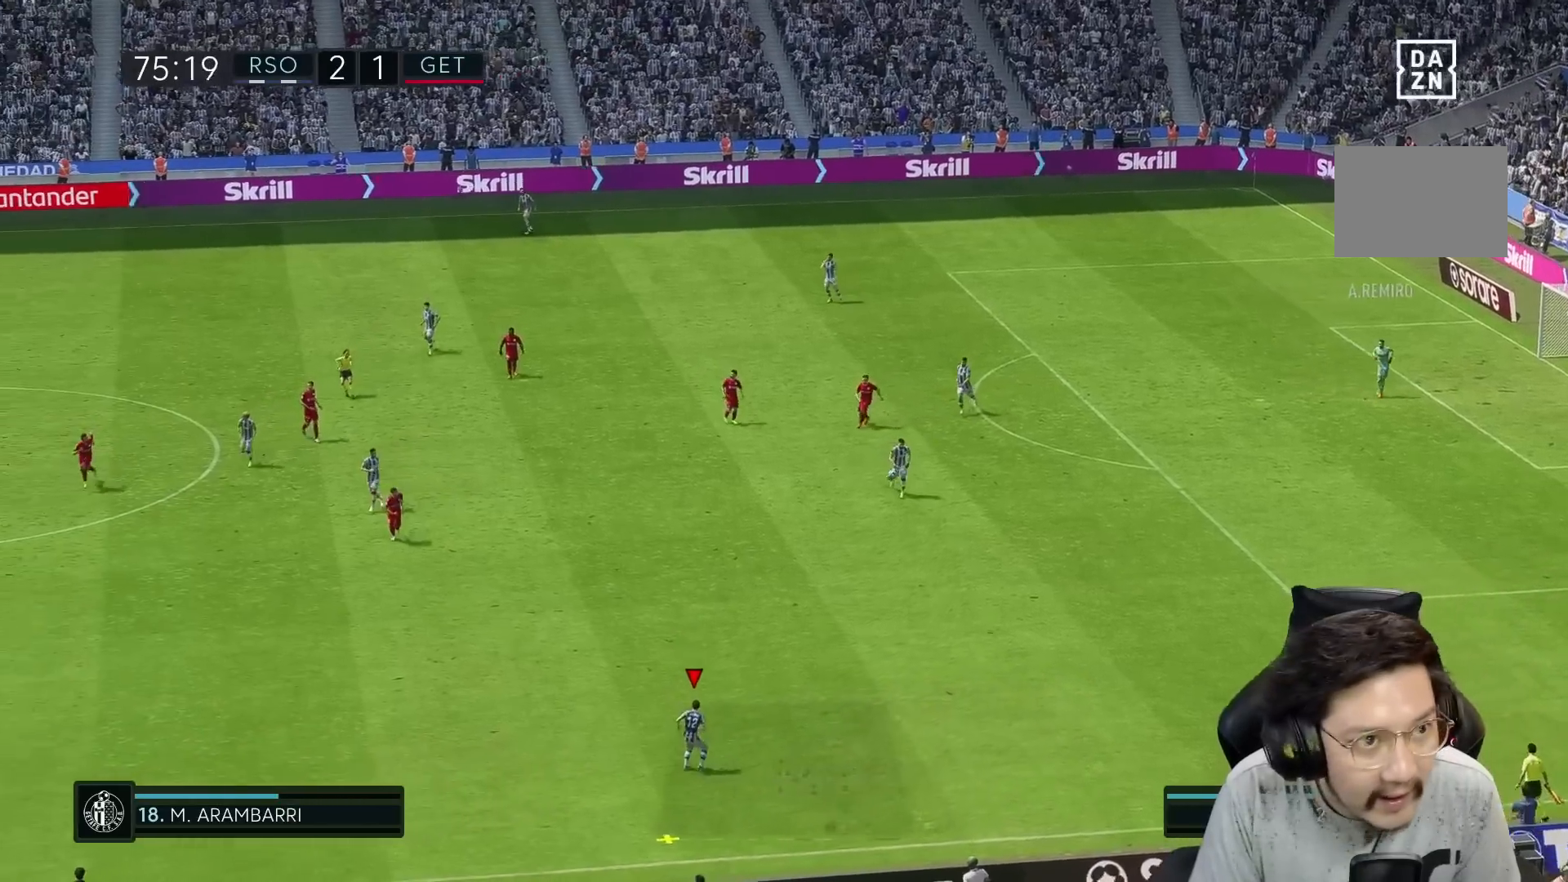
{"dt_ms": 500, "buttons": [], "left_stick": "left", "right_stick": "center", "events": []}
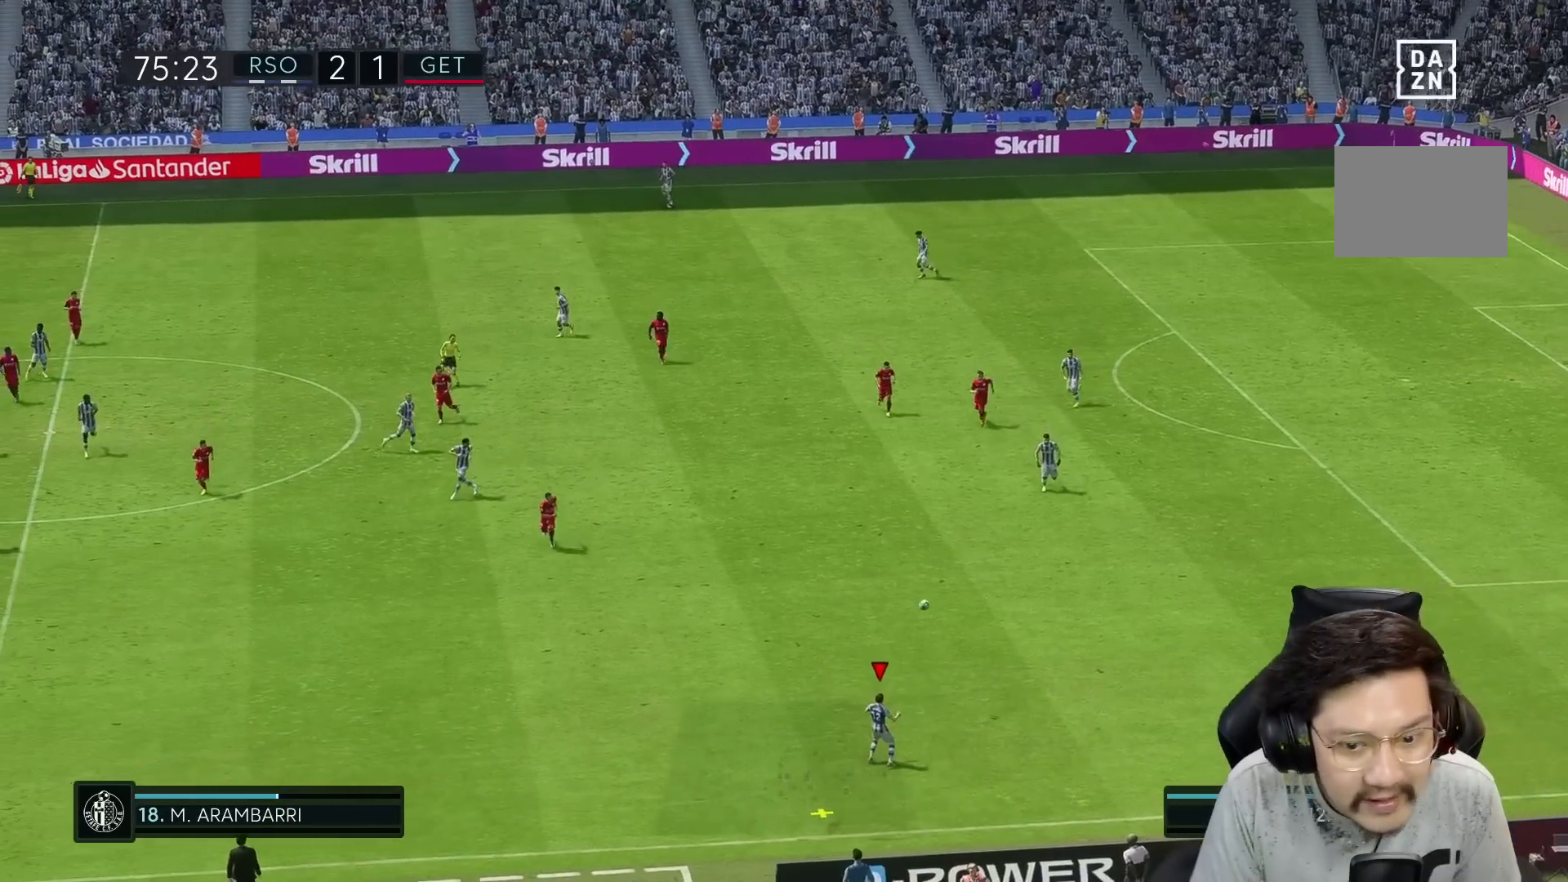
{"dt_ms": 500, "buttons": [], "left_stick": "left", "right_stick": "center", "events": []}